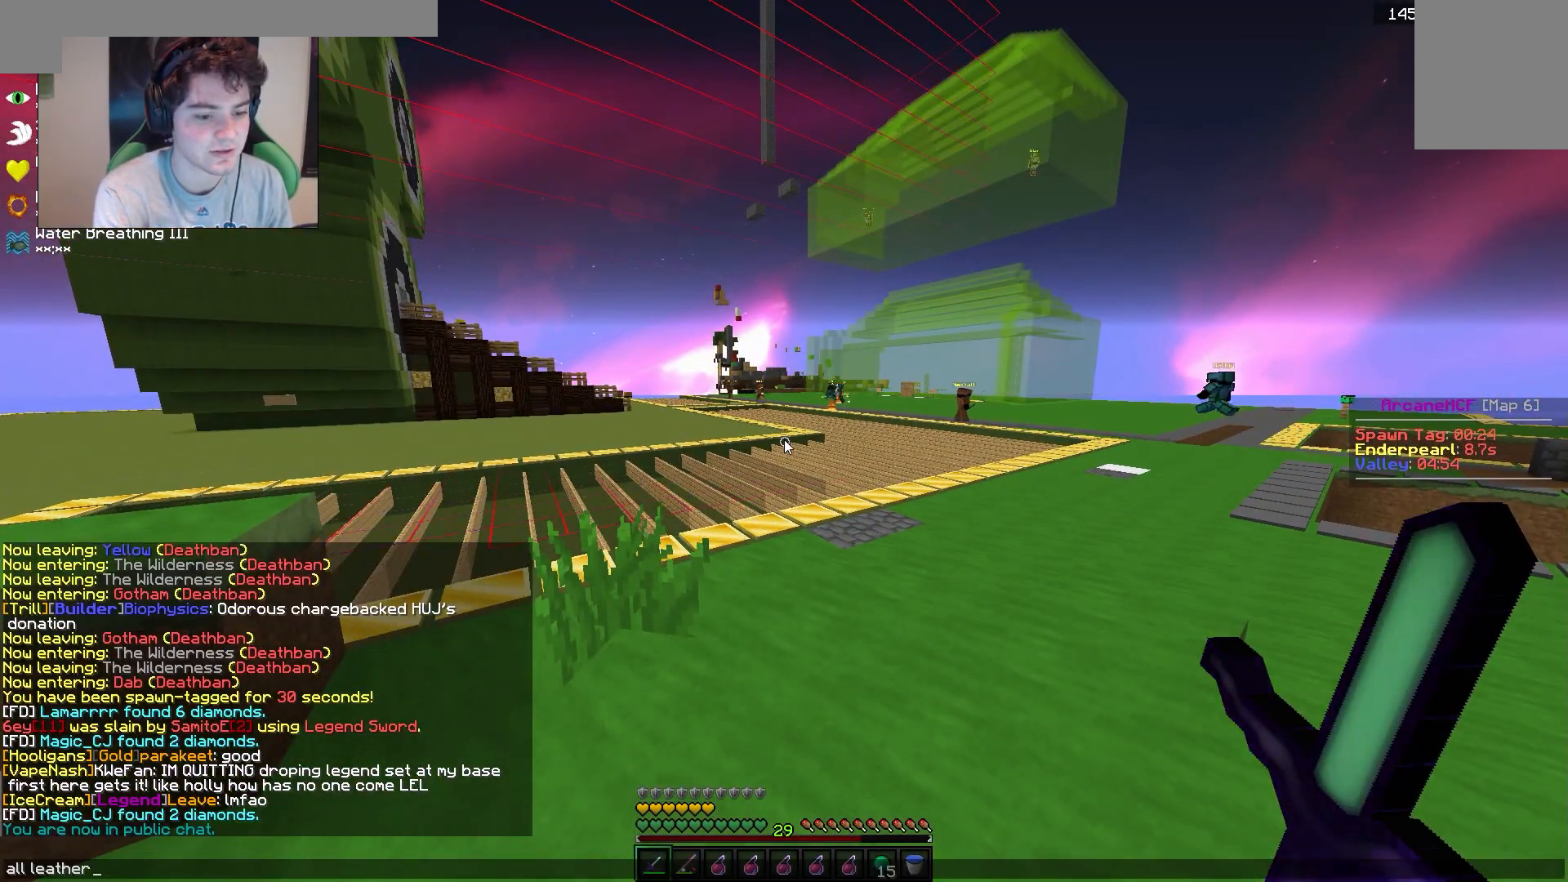
Gameplay with keyboard and mouse; each line is a JSON object with the keys and mouse buttons held at the frame after it. "events" lists presses ("down") and releases ("up") of "a", "d", "s", "w", "mouse_left" and "mouse_right" between this image and that frame as [ms after this image, input, new state], when the widget could be followed in between. "mouse_left", "mouse_right" = the "left", "right" buttons of the "mouse" list. No other keys are recorded. Fast repeated clicks can show as one long hold. Mouse movement is not recorded.
{"keys": [], "mouse": [], "events": []}
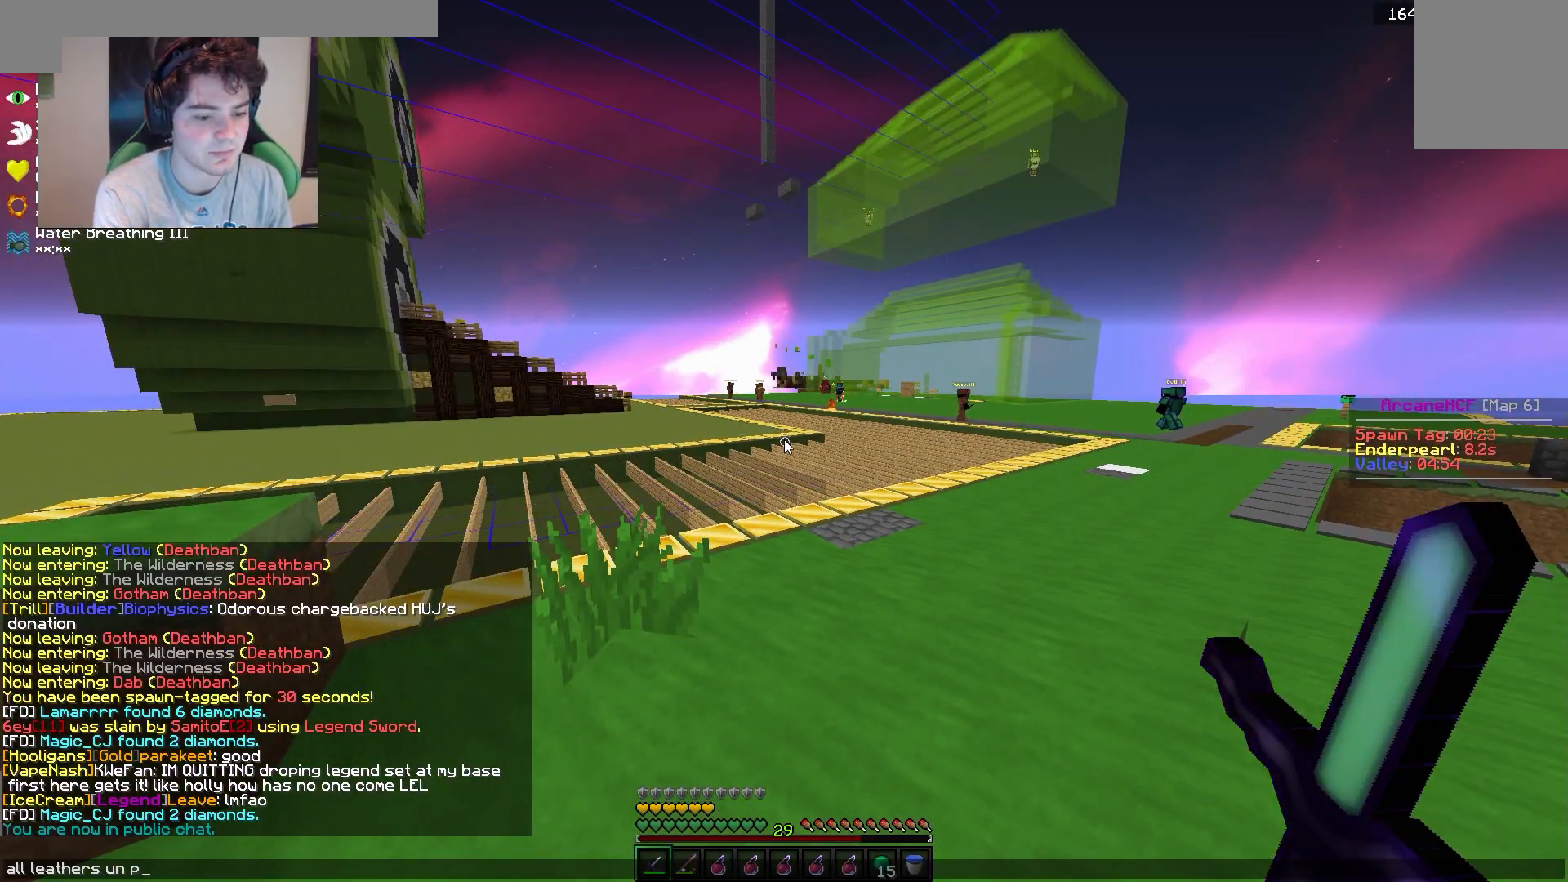
{"keys": [], "mouse": [], "events": []}
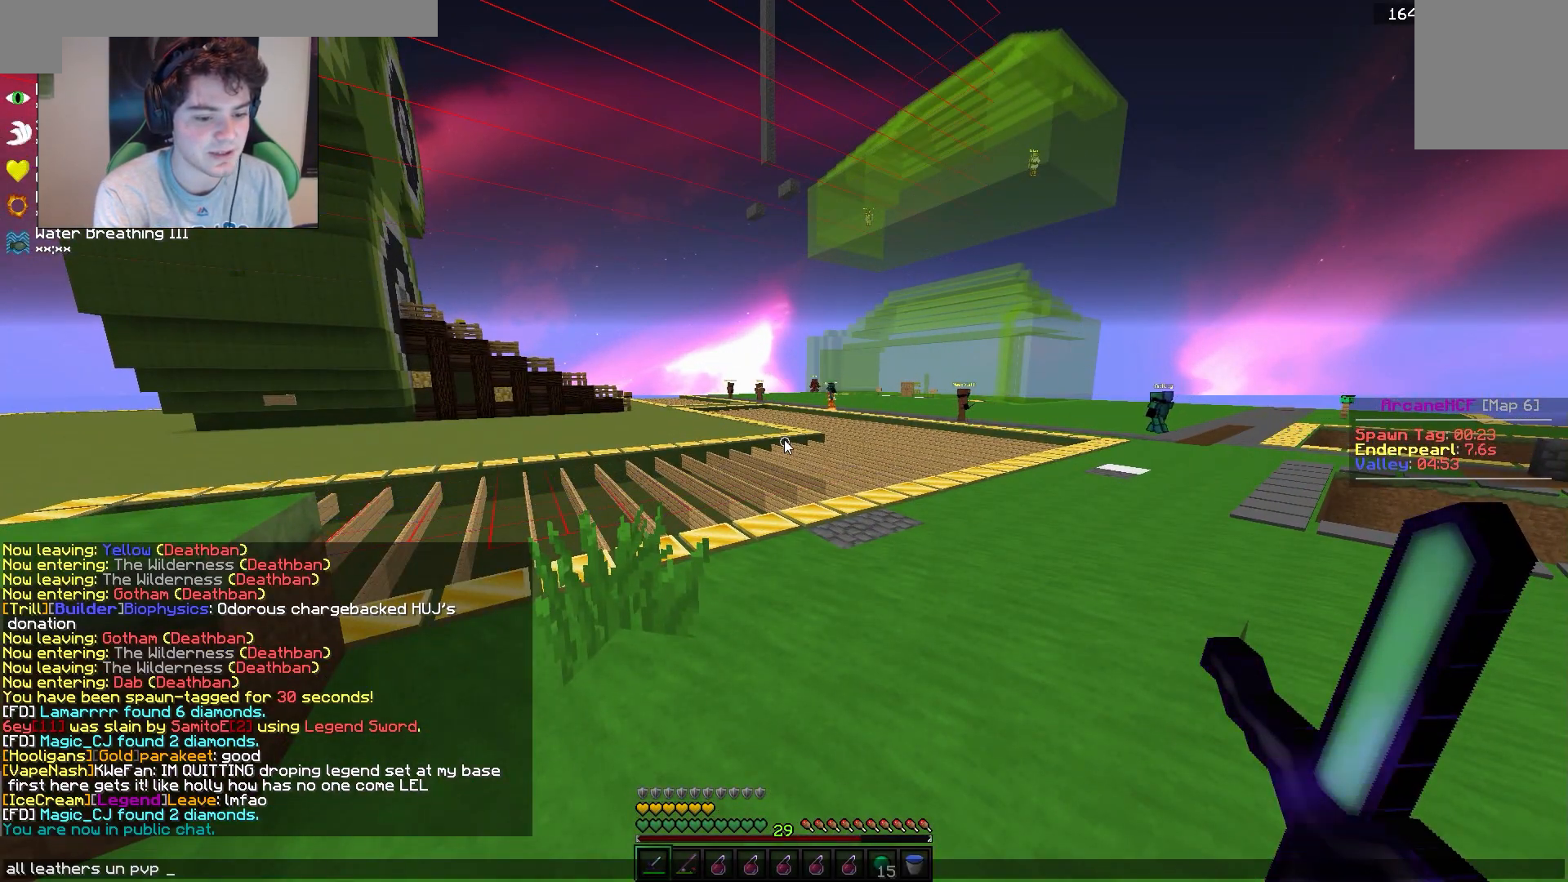
{"keys": [], "mouse": [], "events": []}
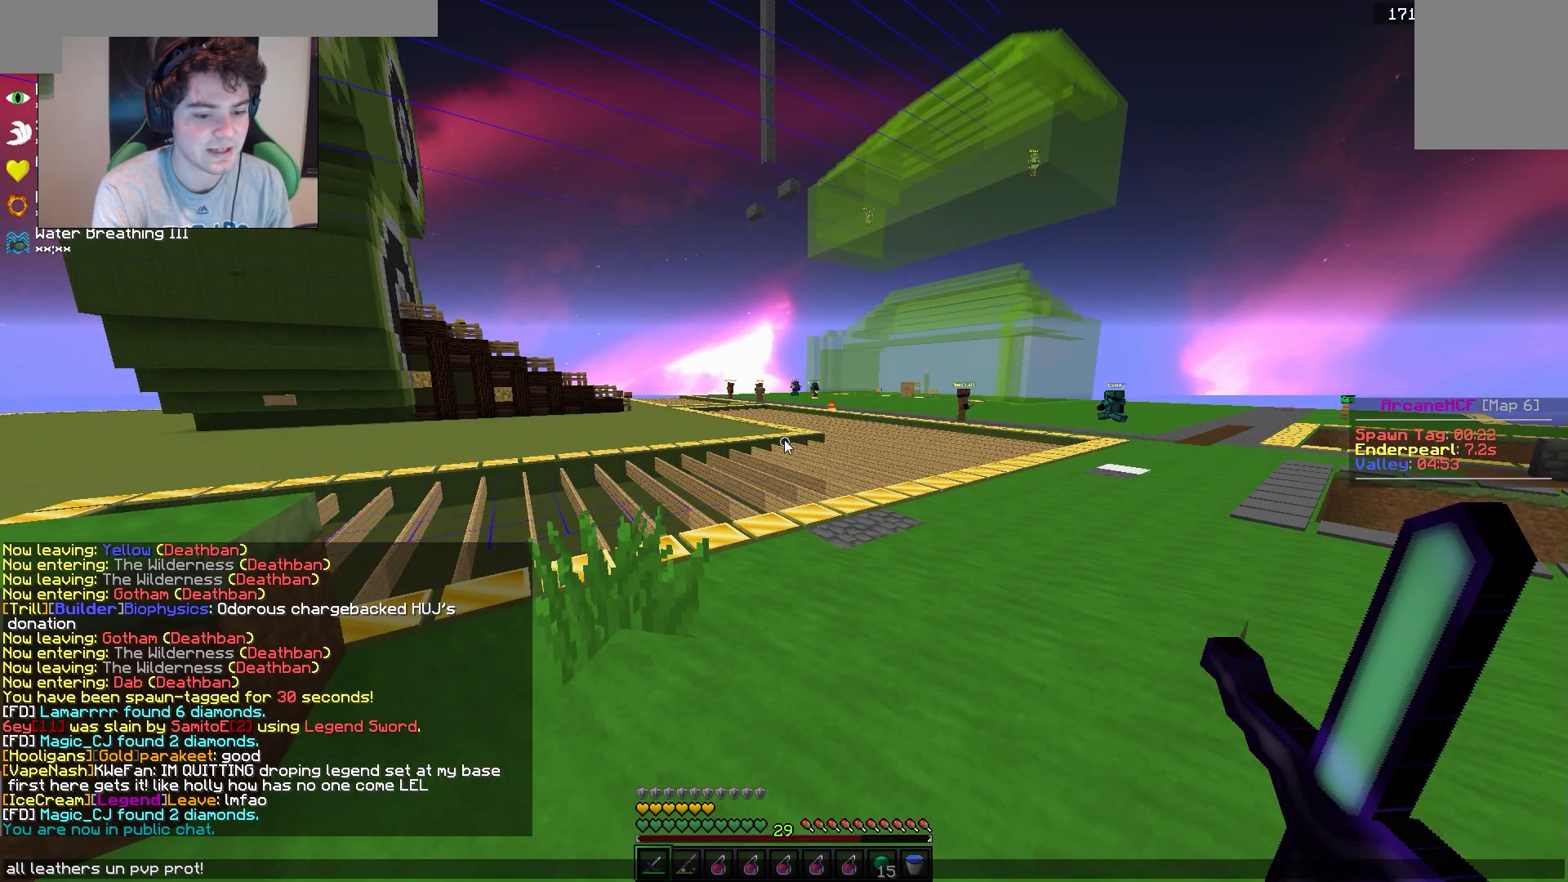
{"keys": ["w"], "mouse": [], "events": [[383, "w", "down"]]}
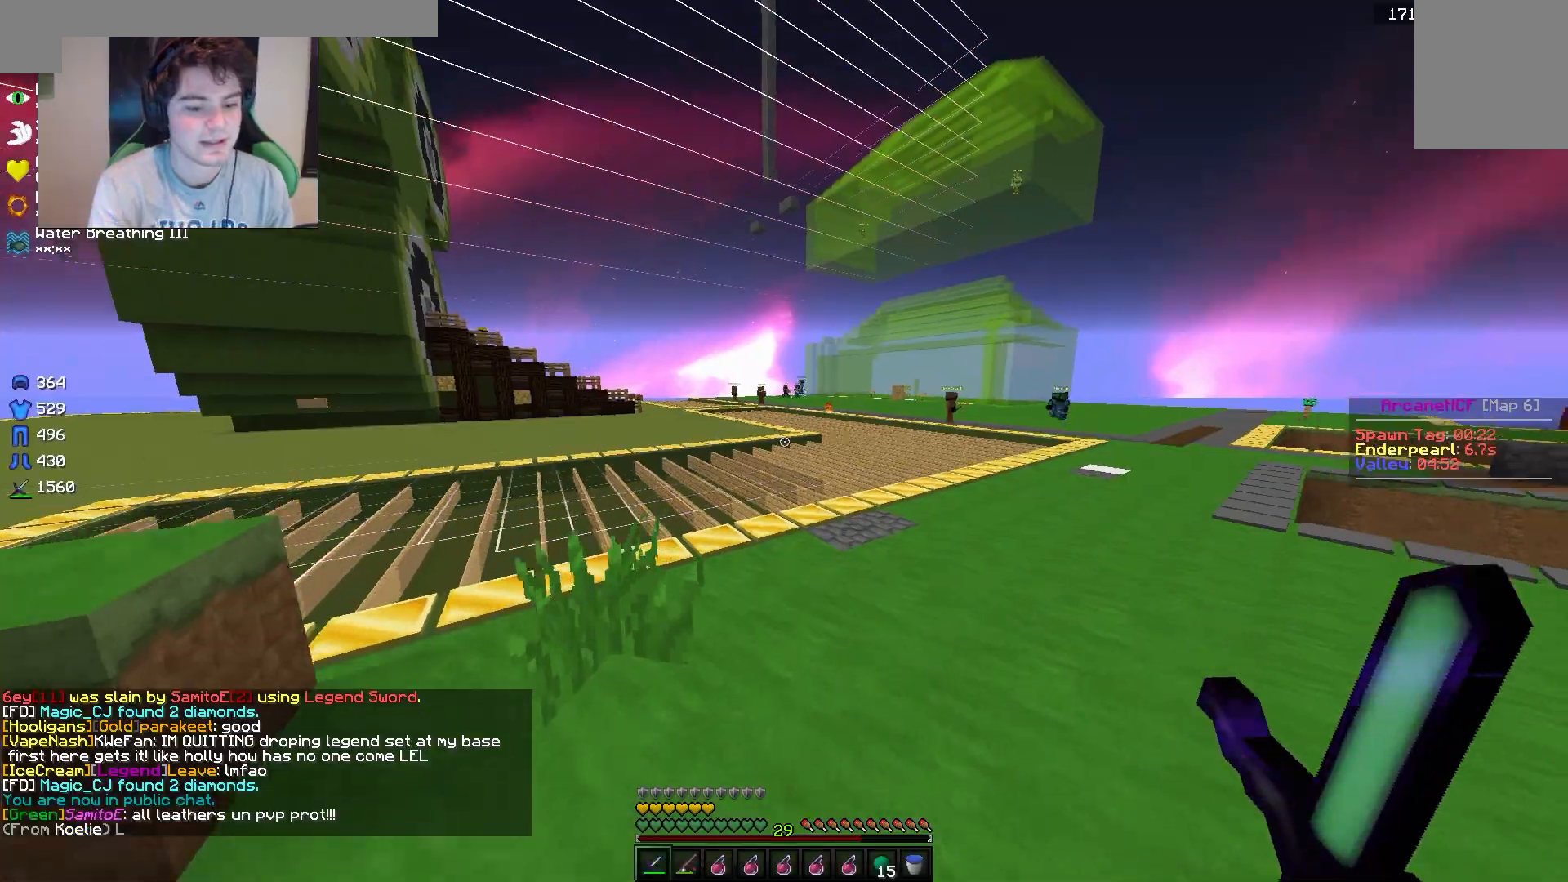
{"keys": ["w"], "mouse": [], "events": [[167, "d", "down"], [367, "d", "up"]]}
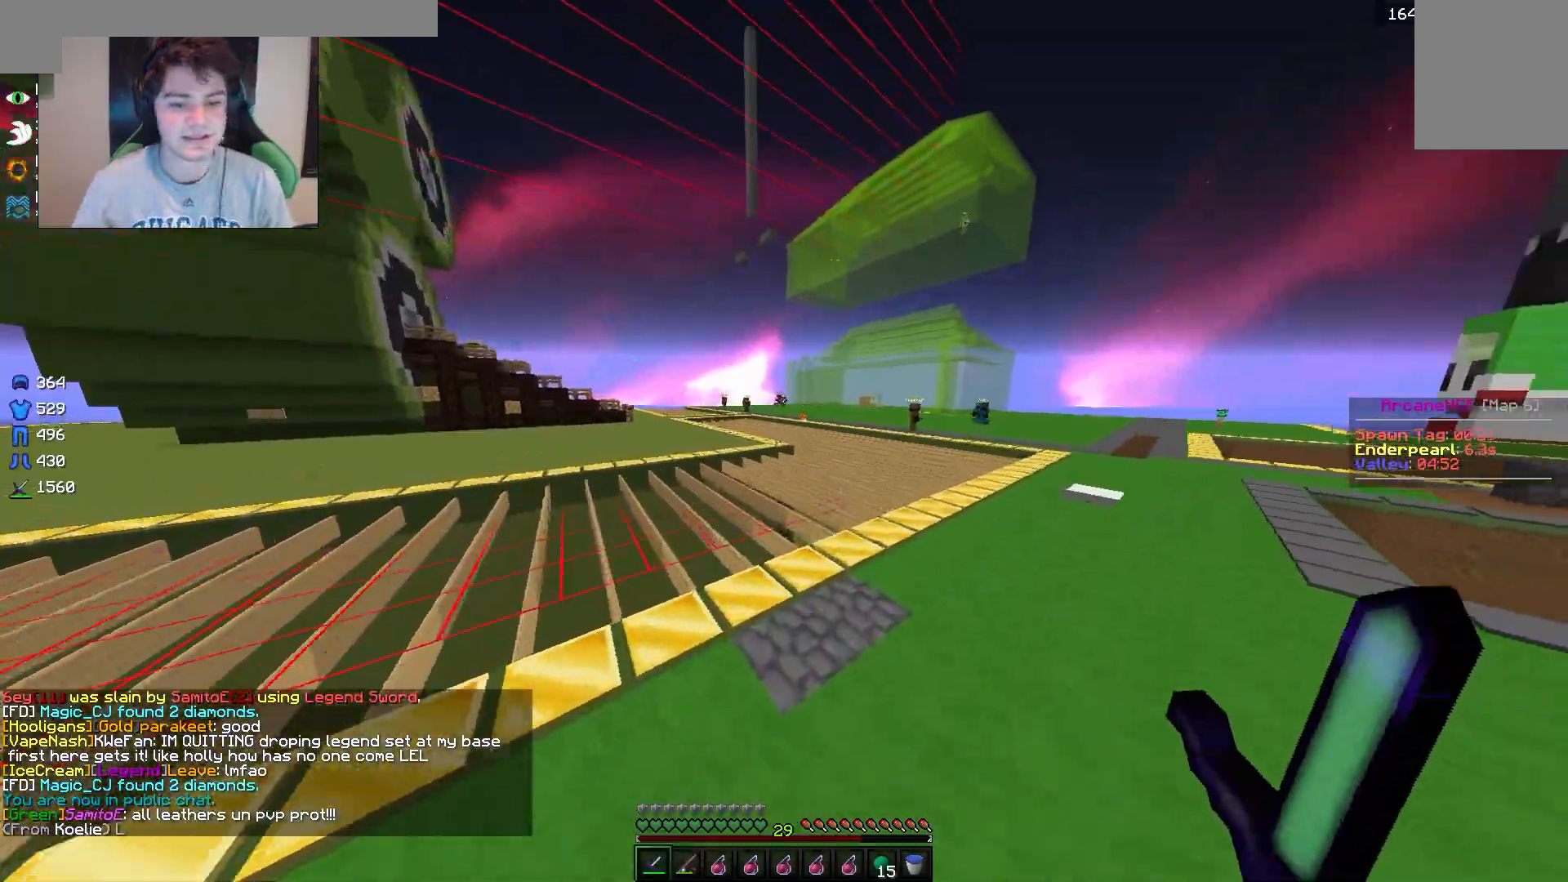
{"keys": ["w"], "mouse": [], "events": [[167, "d", "down"], [450, "d", "up"]]}
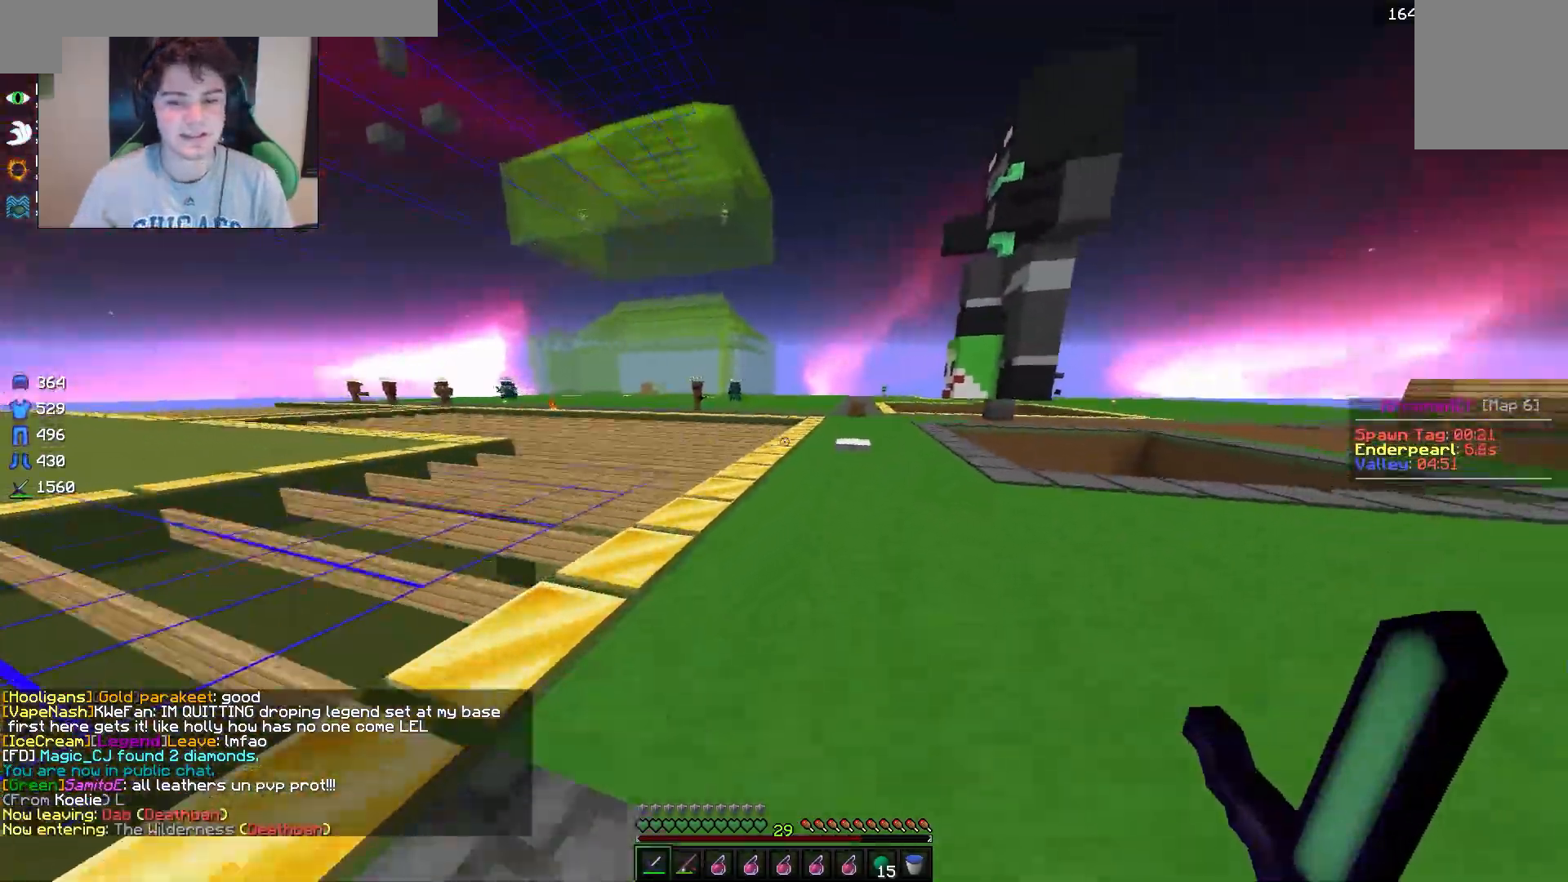
{"keys": ["w"], "mouse": [], "events": []}
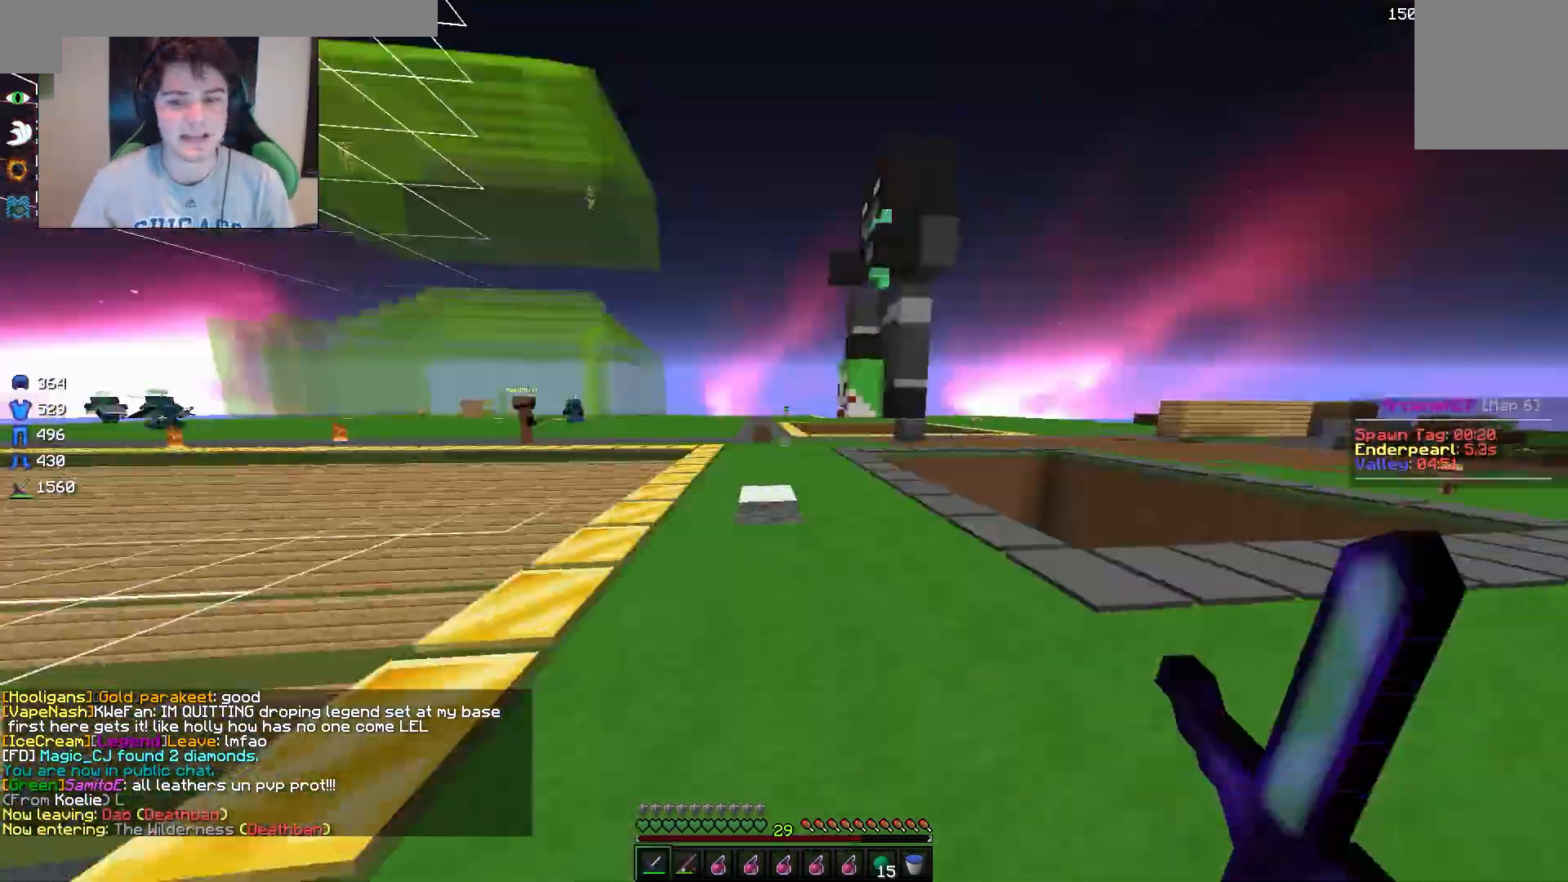
{"keys": ["w"], "mouse": [], "events": []}
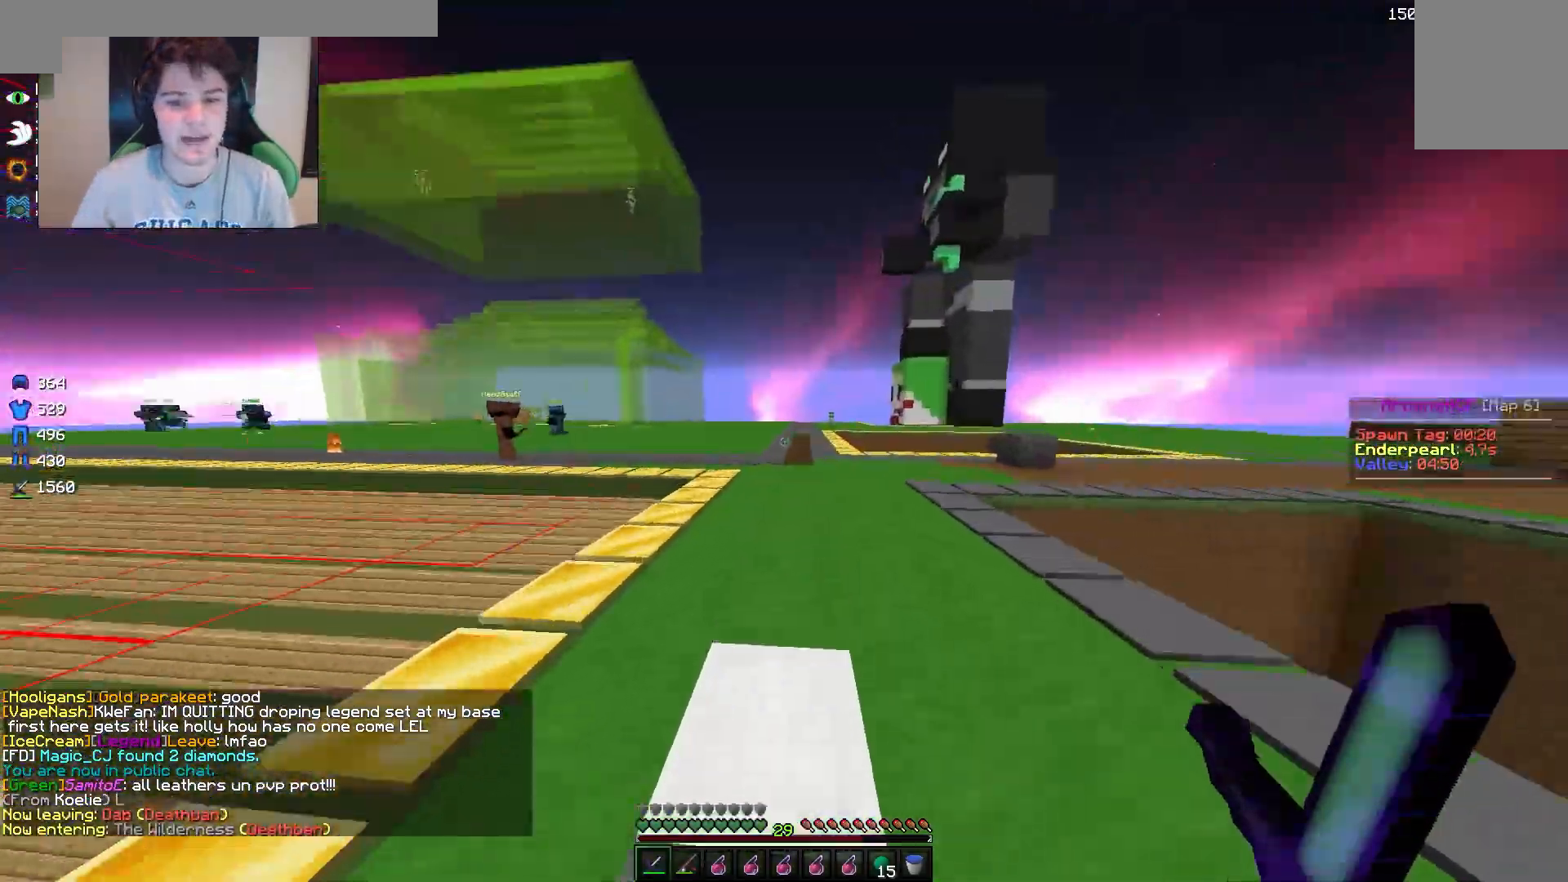
{"keys": ["d", "w"], "mouse": [], "events": [[133, "d", "down"]]}
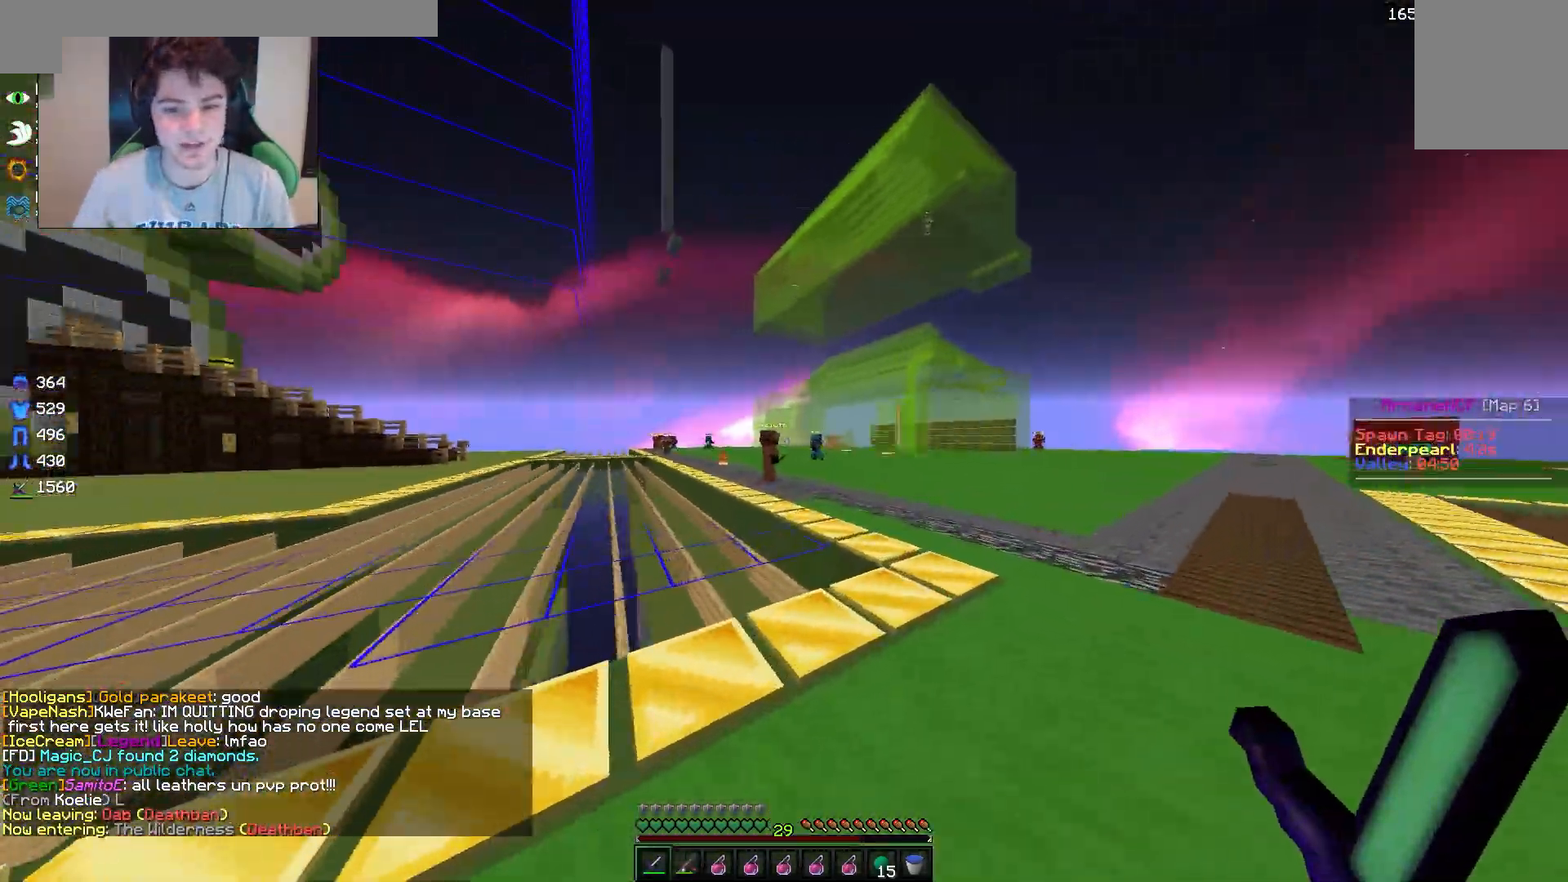
{"keys": ["d", "w"], "mouse": [], "events": []}
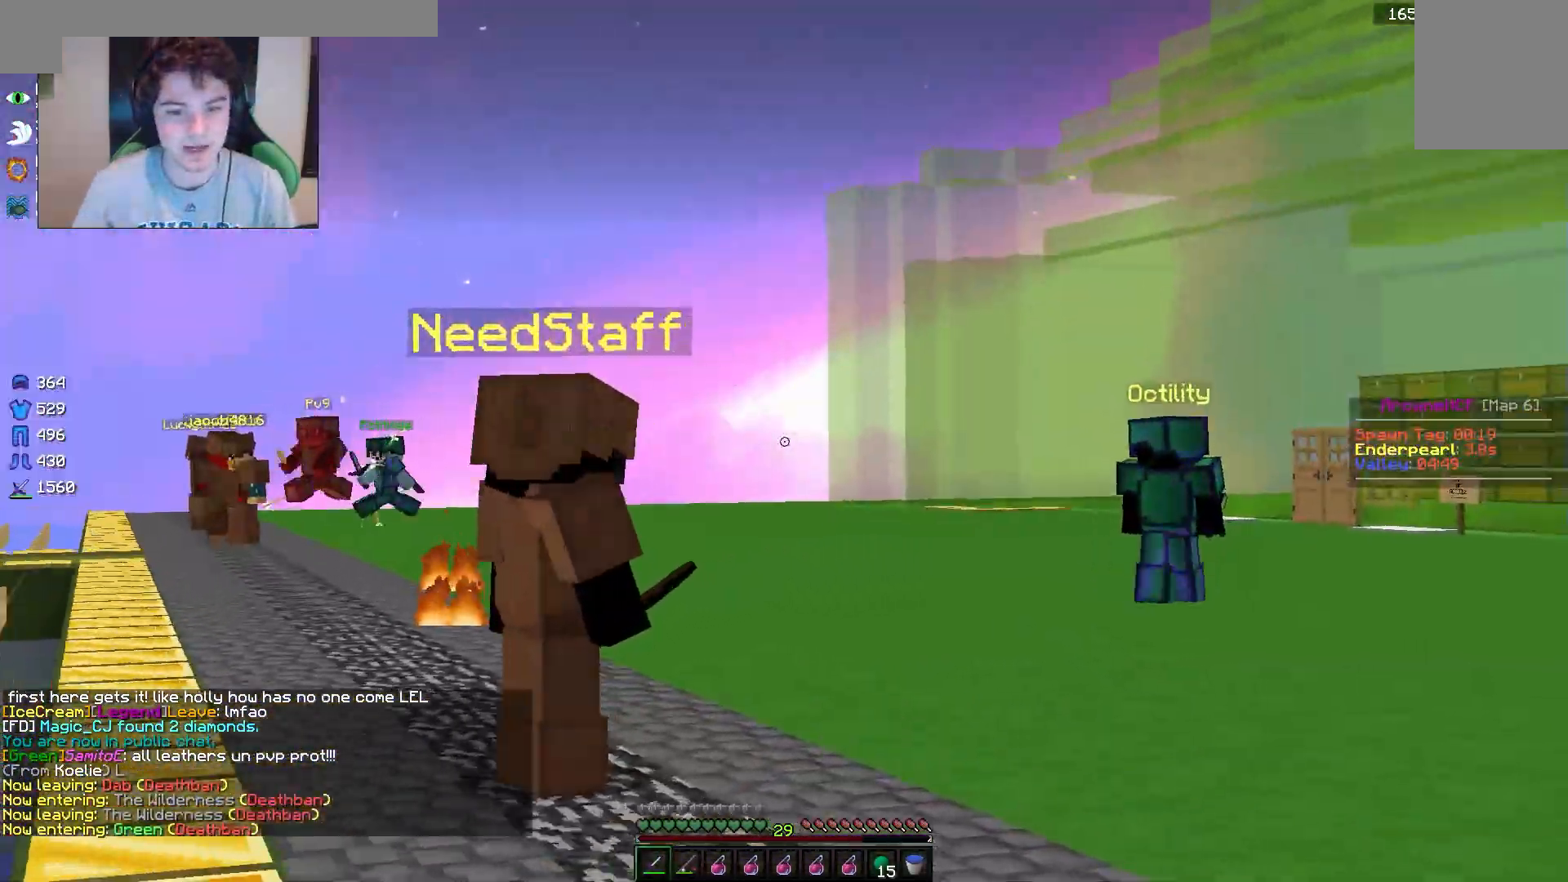
{"keys": ["w"], "mouse": [], "events": [[50, "d", "up"]]}
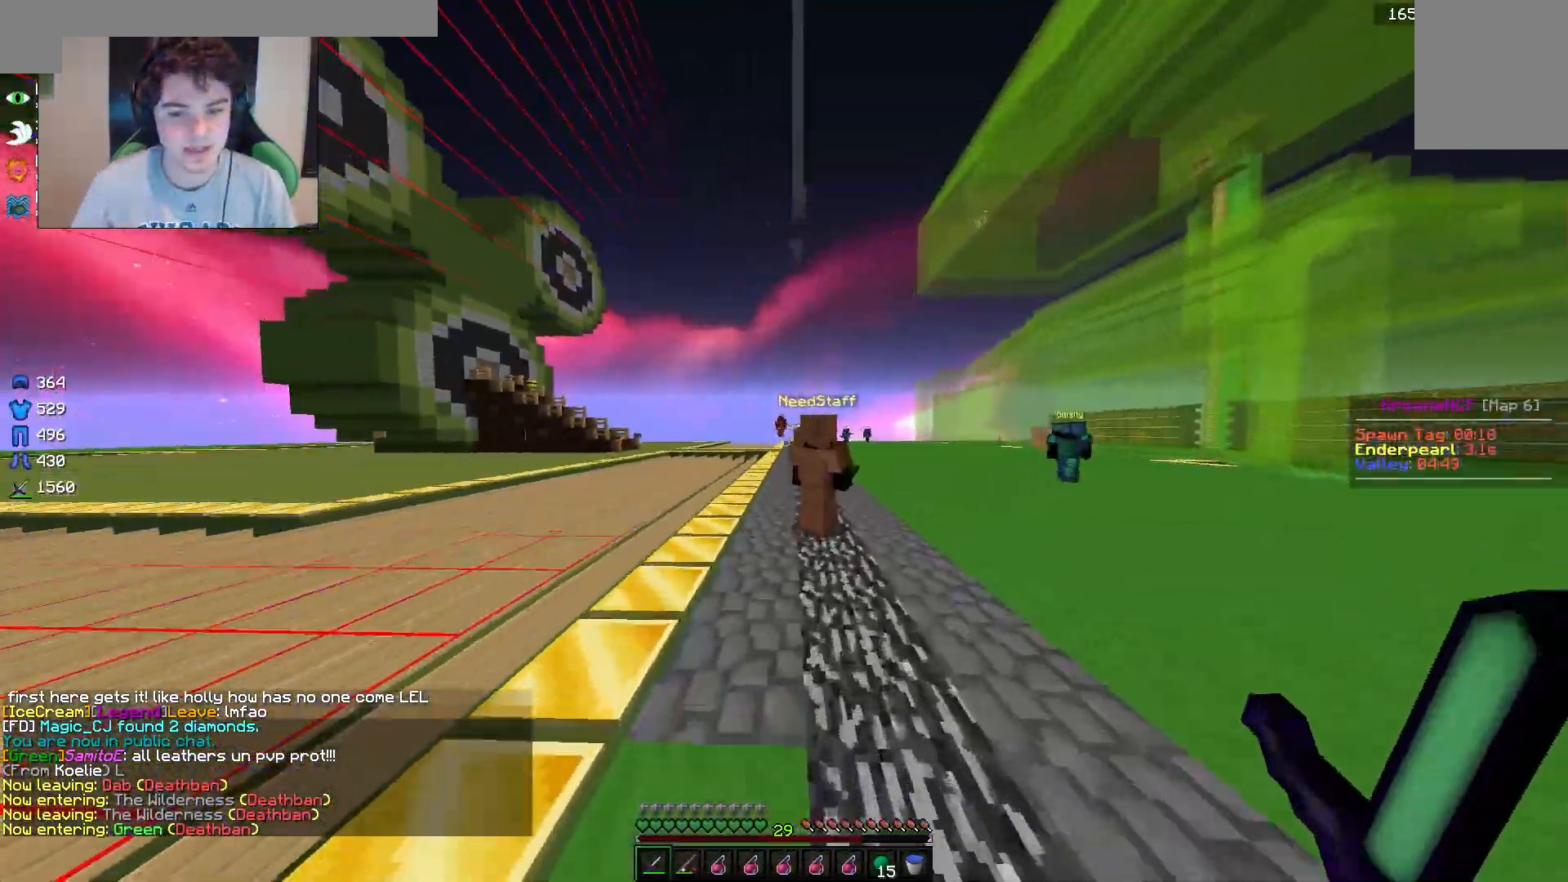
{"keys": ["w"], "mouse": ["left"], "events": [[217, "mouse_left", "down"]]}
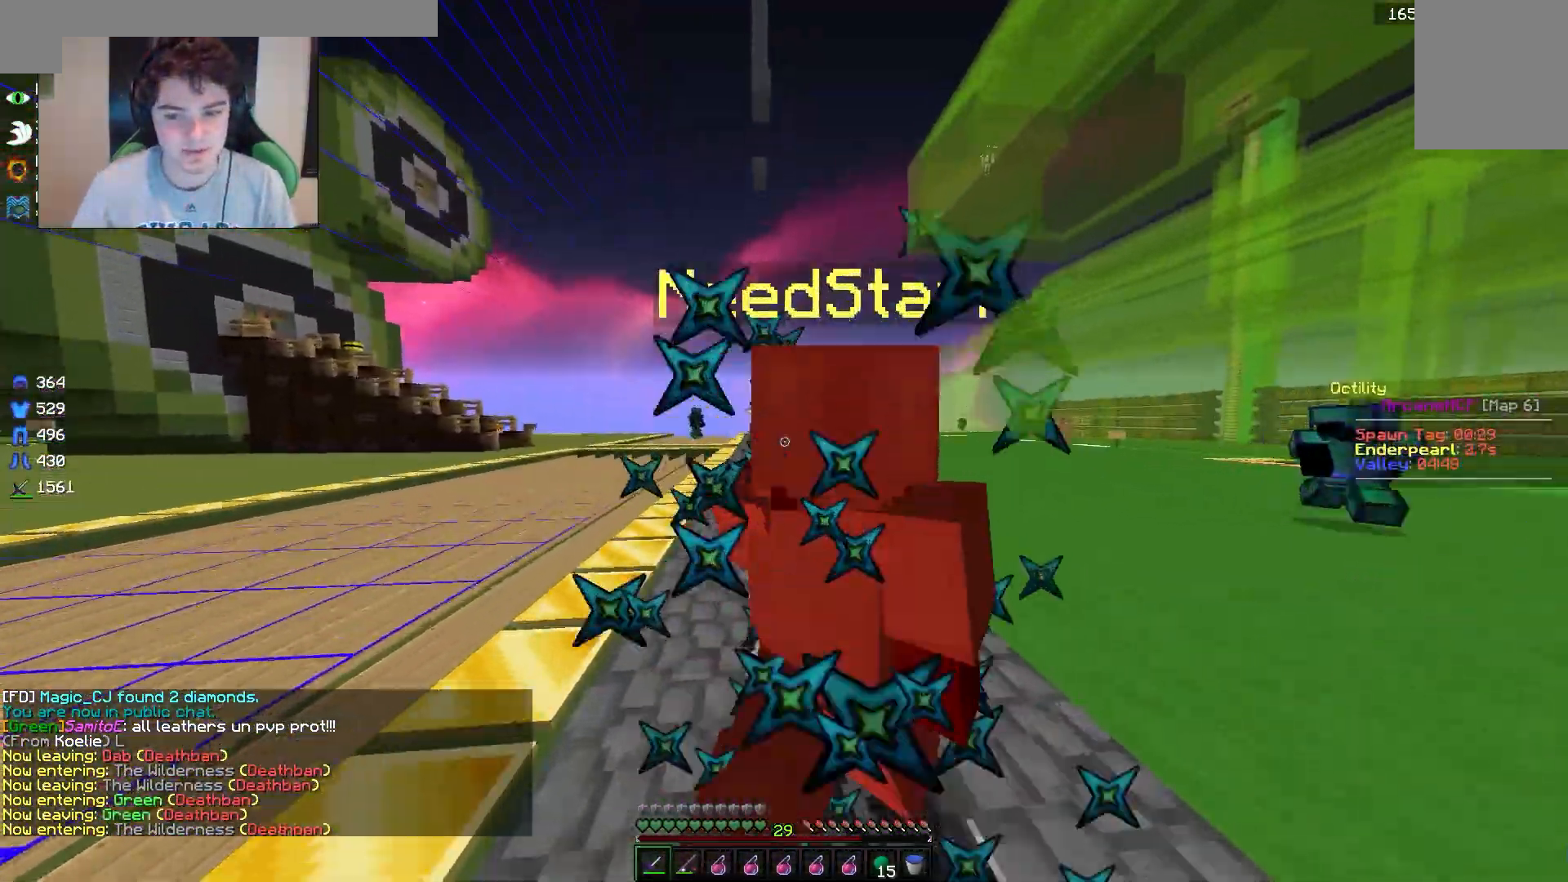
{"keys": ["w"], "mouse": ["left"], "events": [[83, "mouse_left", "up"], [217, "mouse_left", "down"]]}
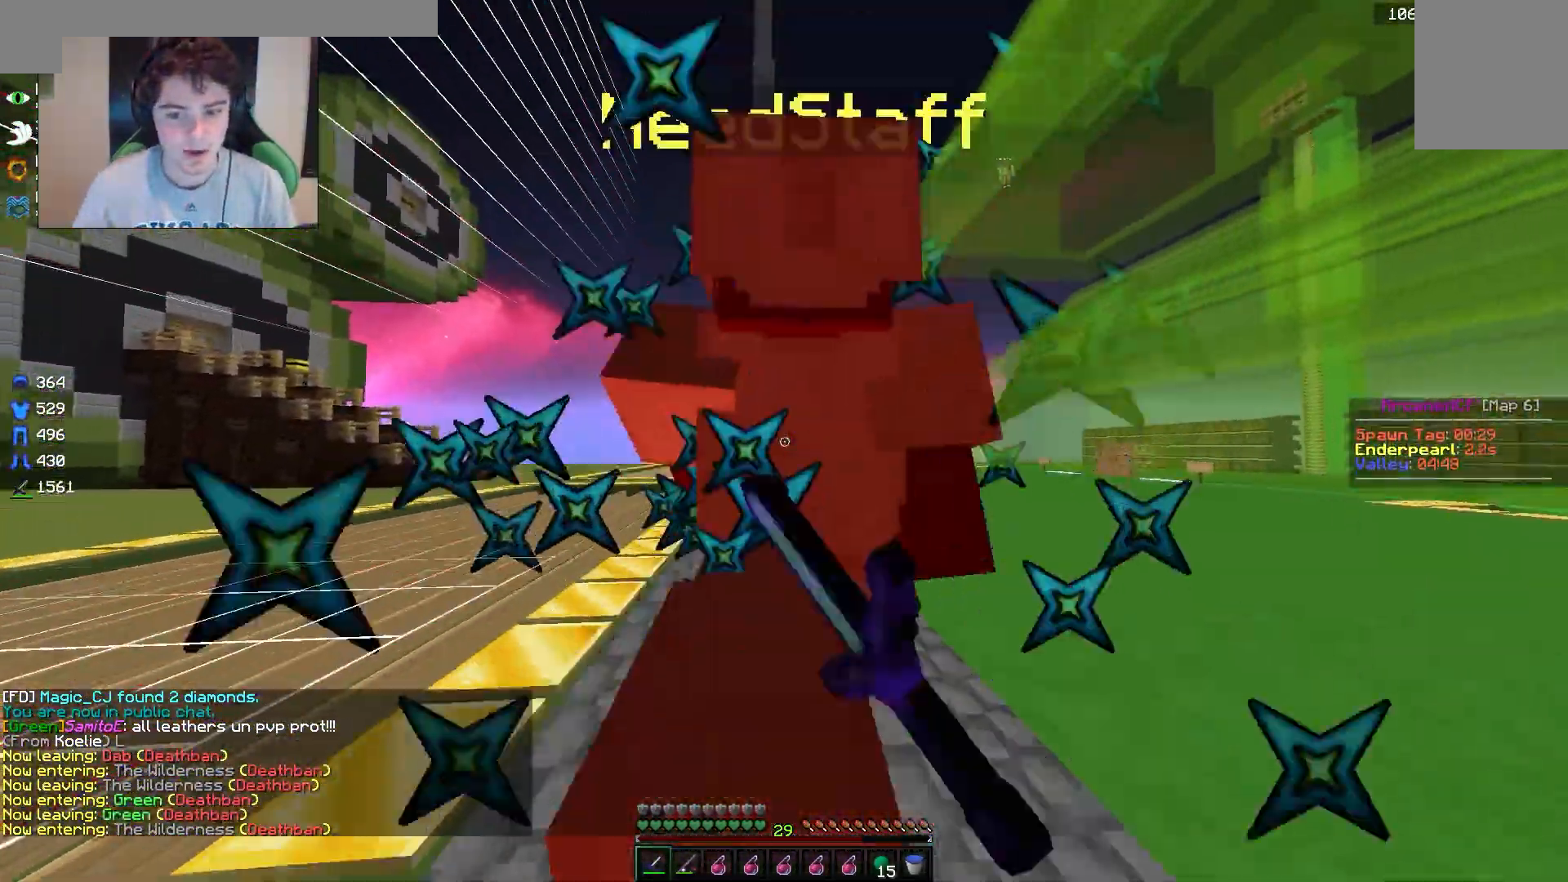
{"keys": ["w"], "mouse": ["left"], "events": []}
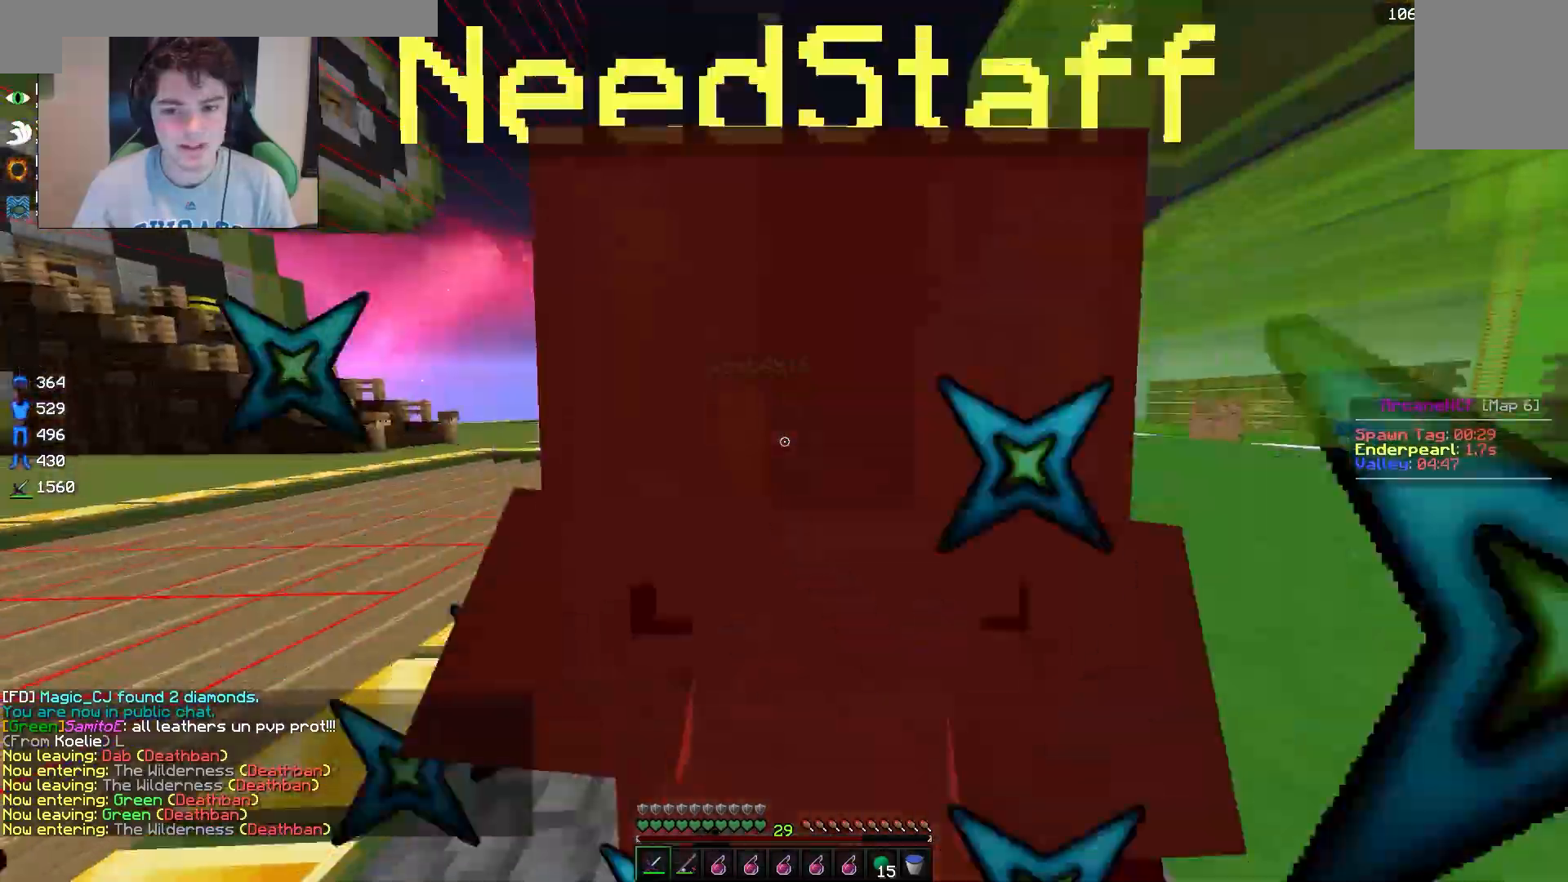
{"keys": ["w"], "mouse": ["left"], "events": []}
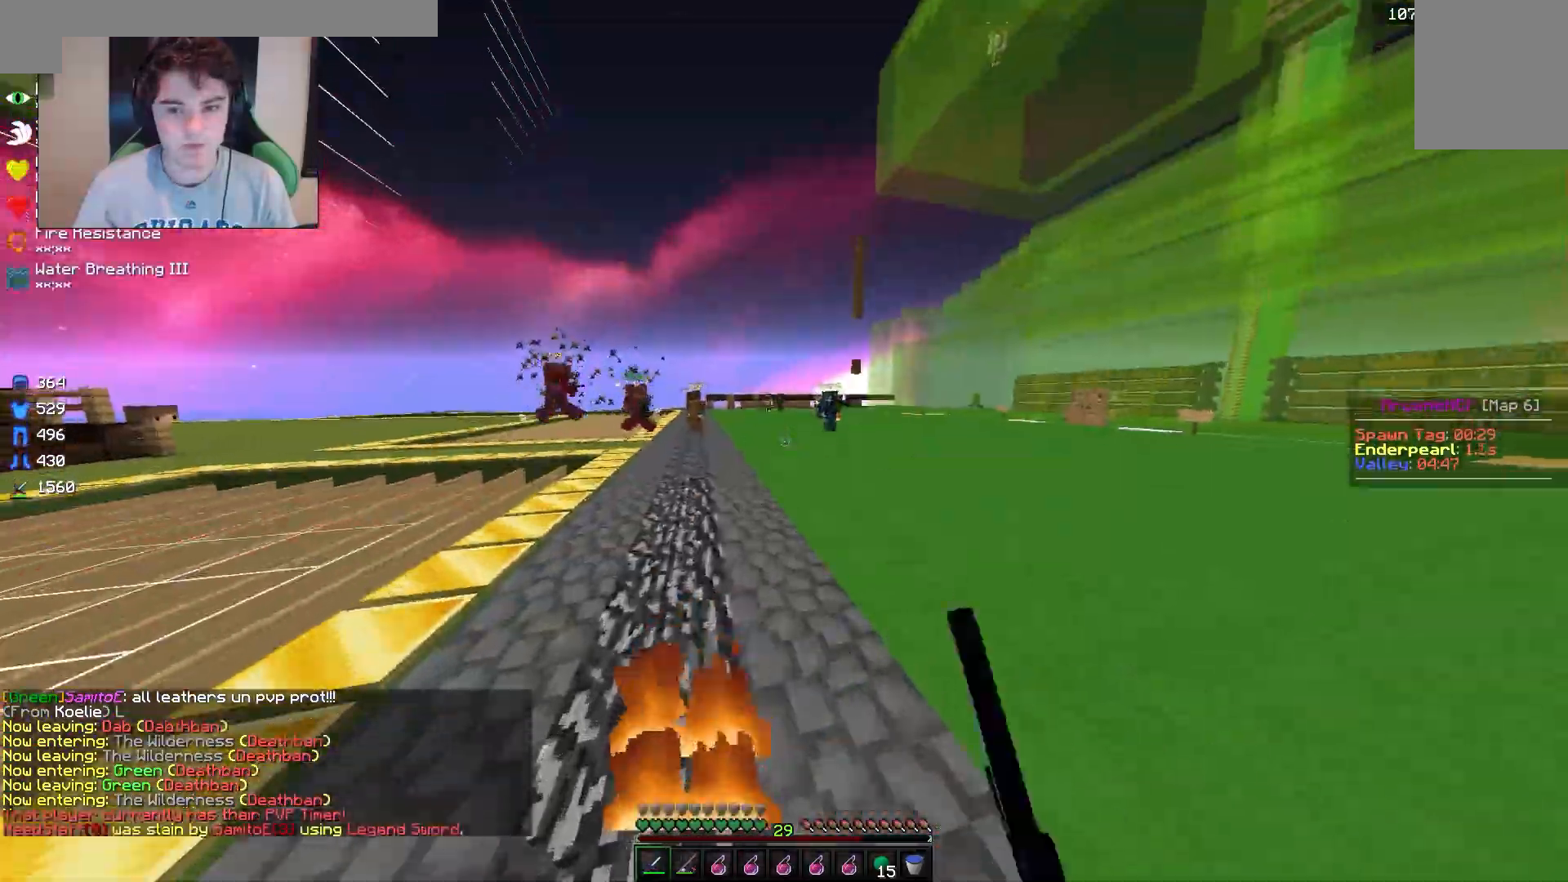
{"keys": ["a", "w"], "mouse": ["left"], "events": [[17, "d", "down"], [50, "a", "down"], [50, "w", "up"], [83, "d", "up"], [133, "s", "down"], [200, "d", "down"], [333, "d", "up"], [350, "s", "up"], [467, "w", "down"]]}
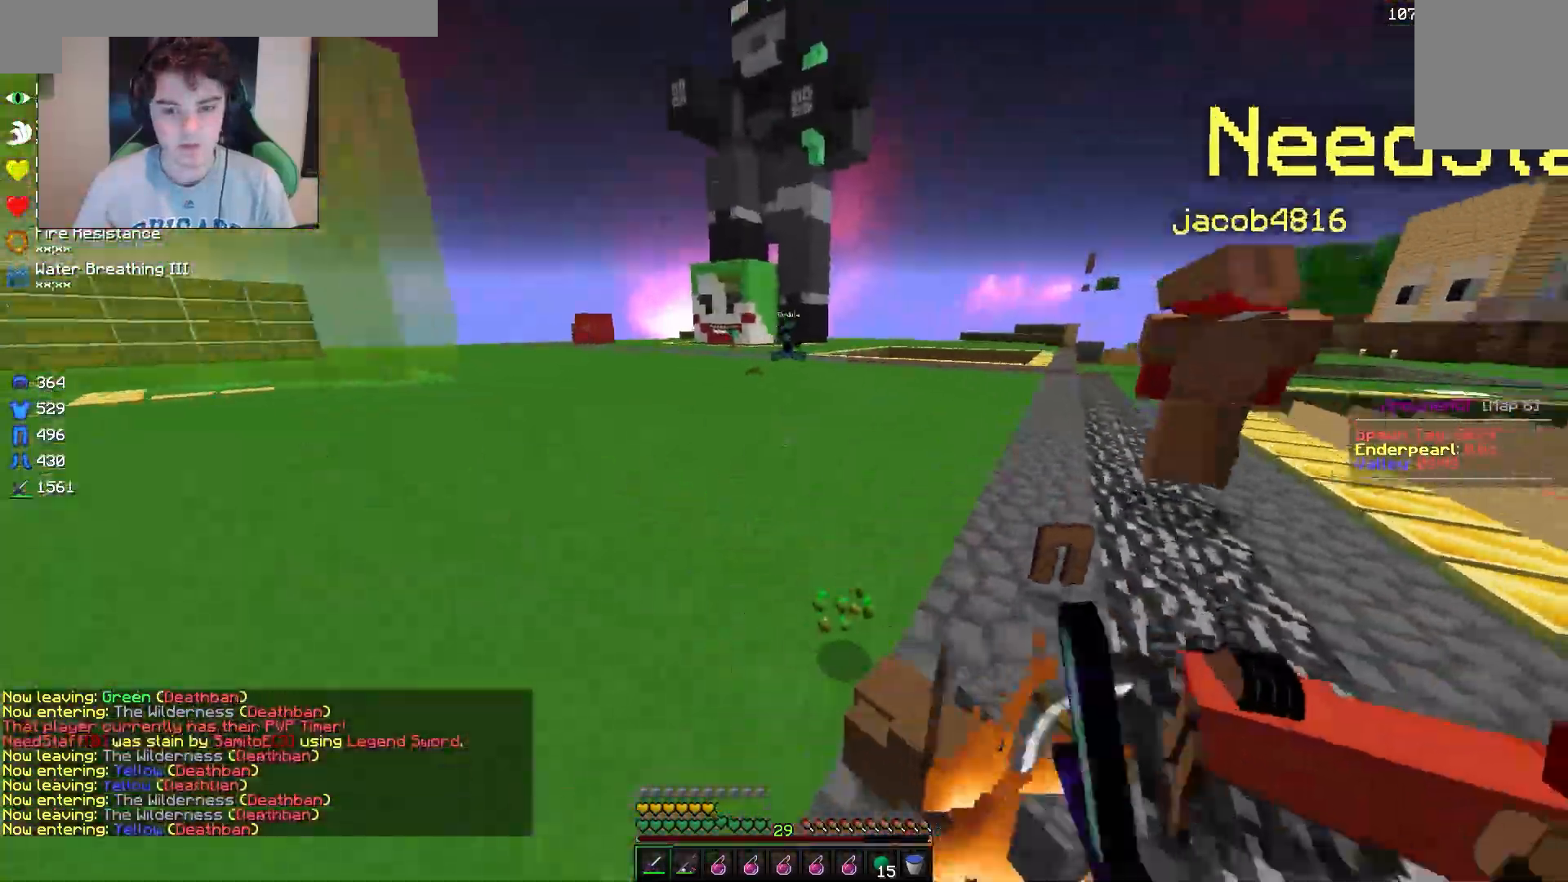
{"keys": ["a", "w"], "mouse": [], "events": [[83, "mouse_left", "up"], [250, "mouse_left", "down"], [267, "a", "up"], [383, "mouse_left", "up"], [417, "a", "down"]]}
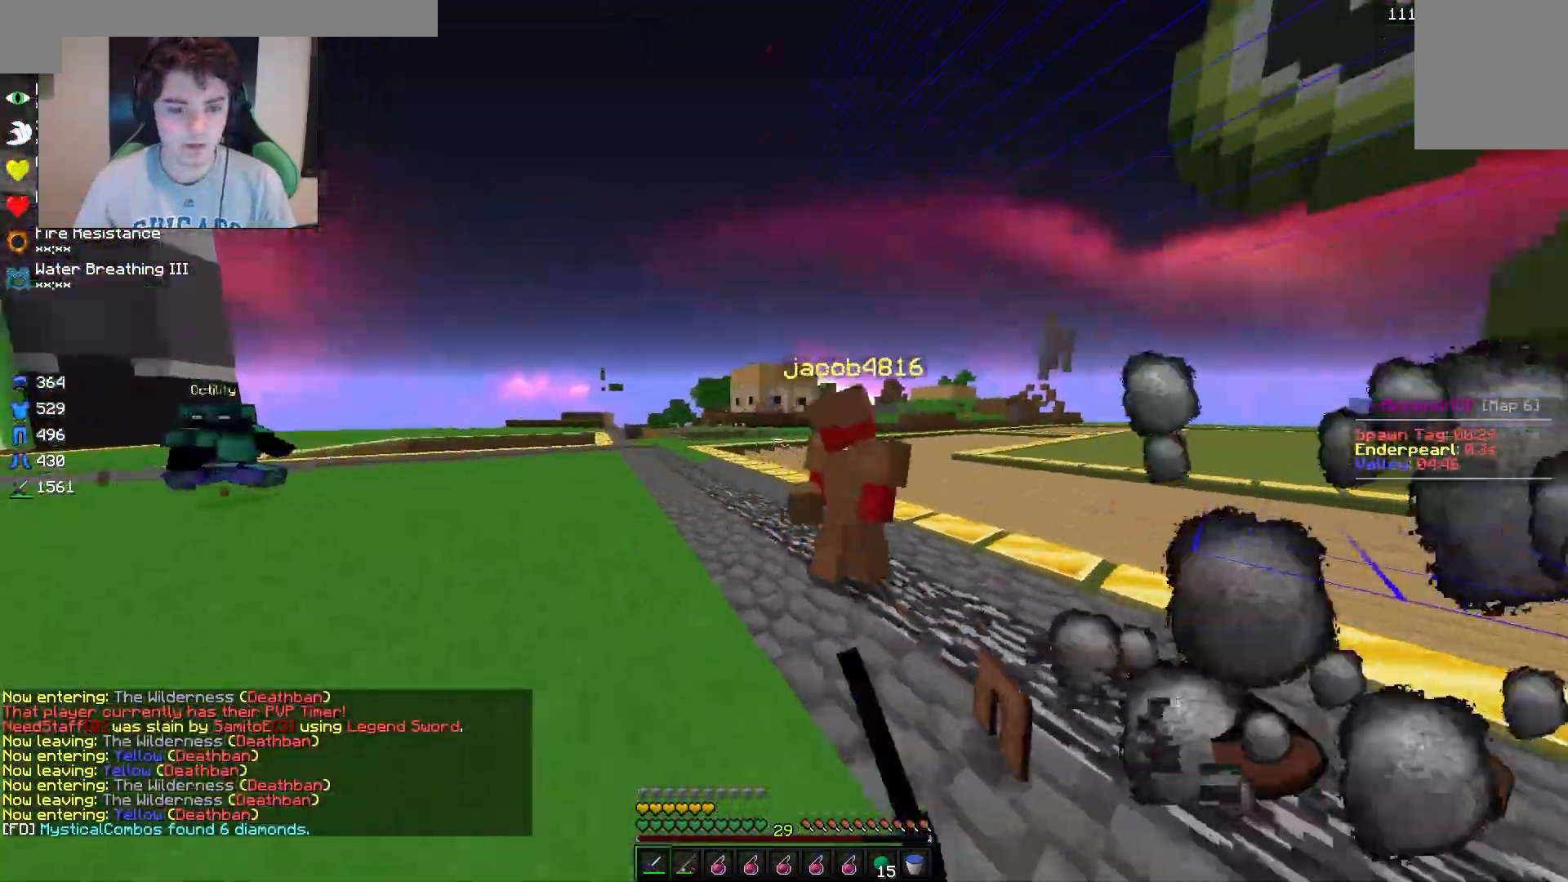
{"keys": ["d", "w"], "mouse": ["left"], "events": [[33, "mouse_left", "down"], [250, "w", "up"], [317, "a", "up"], [317, "d", "down"], [483, "w", "down"]]}
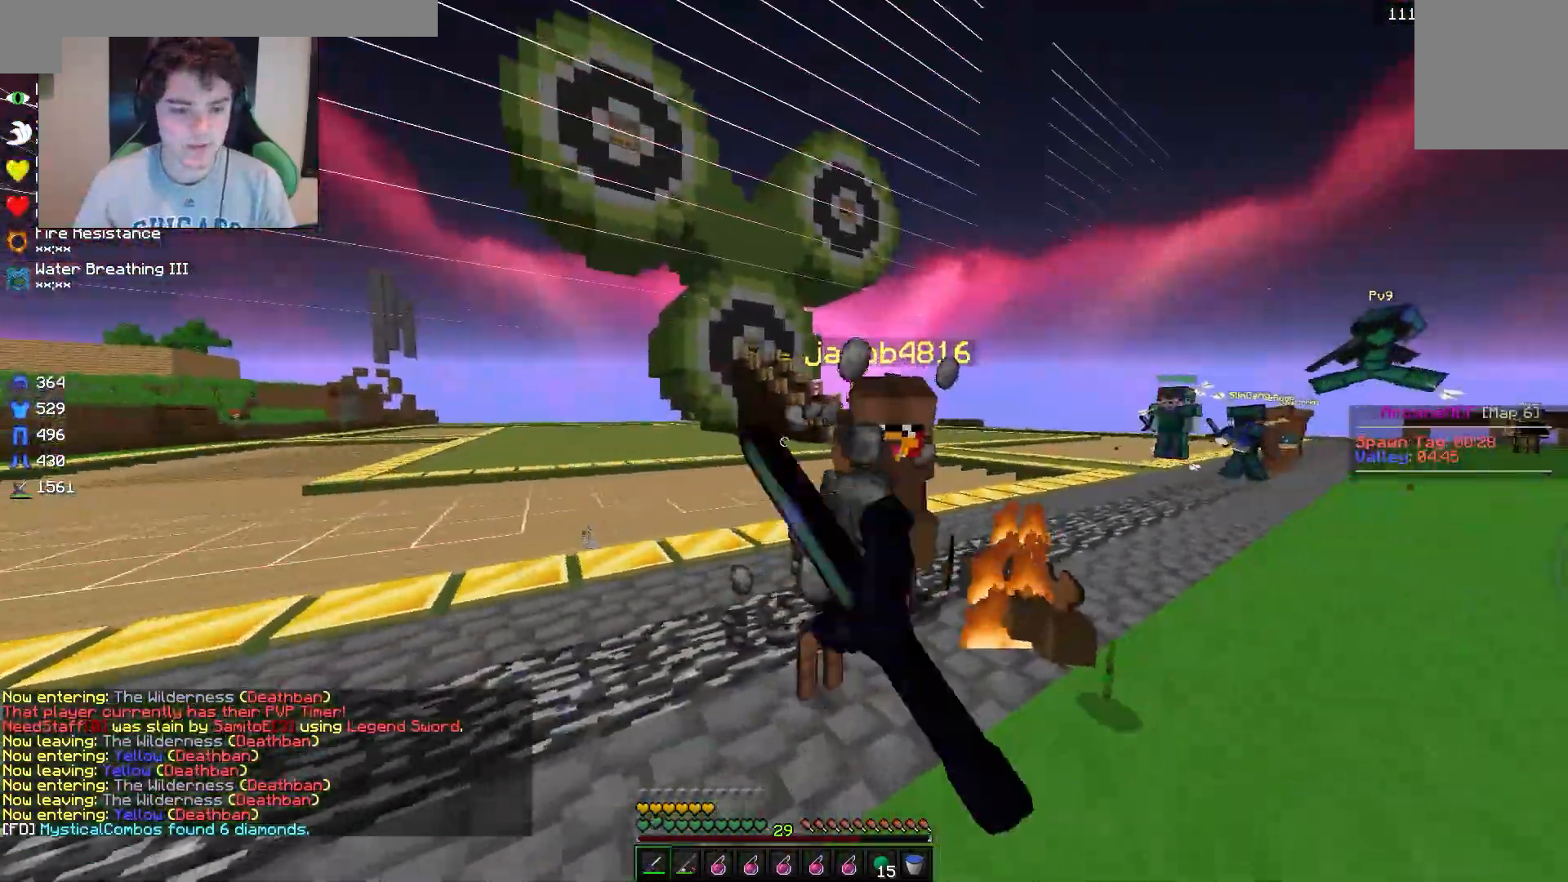
{"keys": ["d", "w"], "mouse": ["left"], "events": [[67, "a", "down"], [83, "d", "up"], [150, "d", "down"], [200, "a", "up"], [250, "w", "up"], [450, "w", "down"]]}
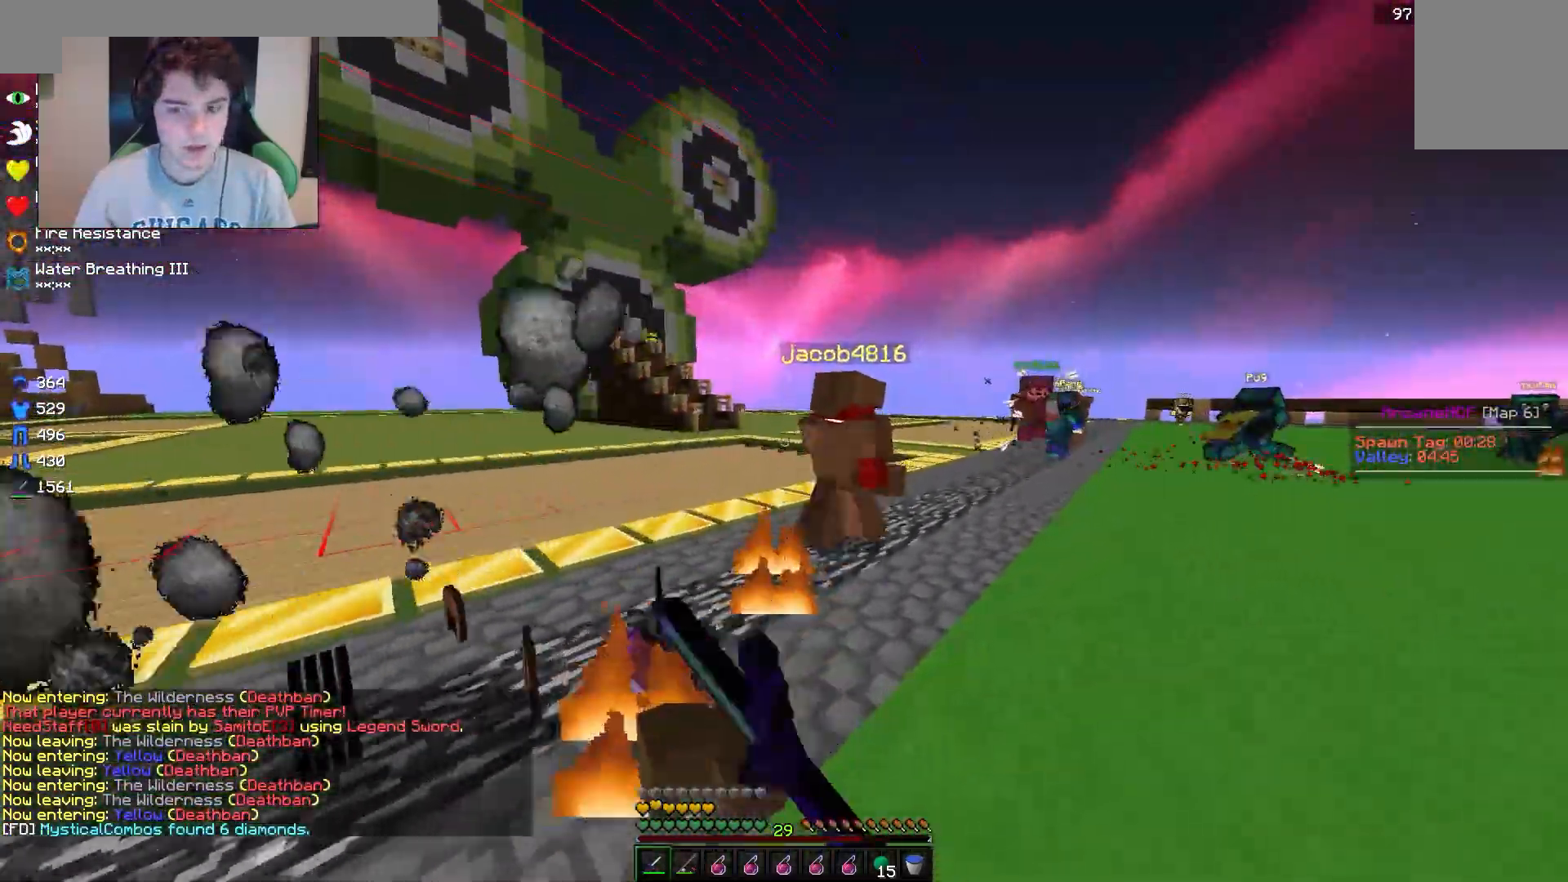
{"keys": ["w"], "mouse": ["left"], "events": [[267, "d", "up"]]}
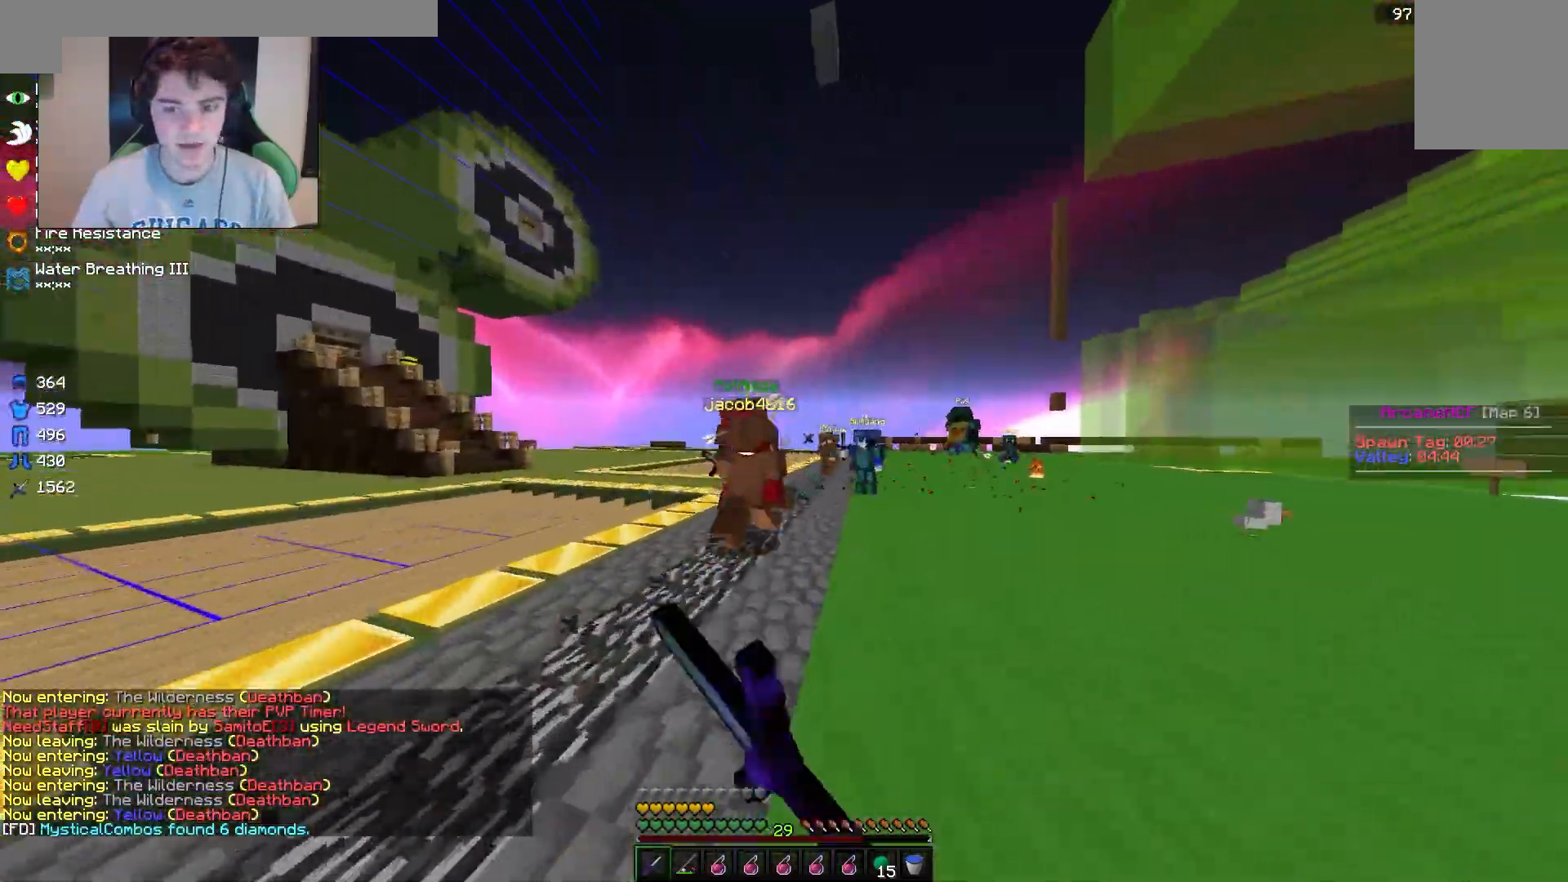
{"keys": ["w"], "mouse": ["left"], "events": []}
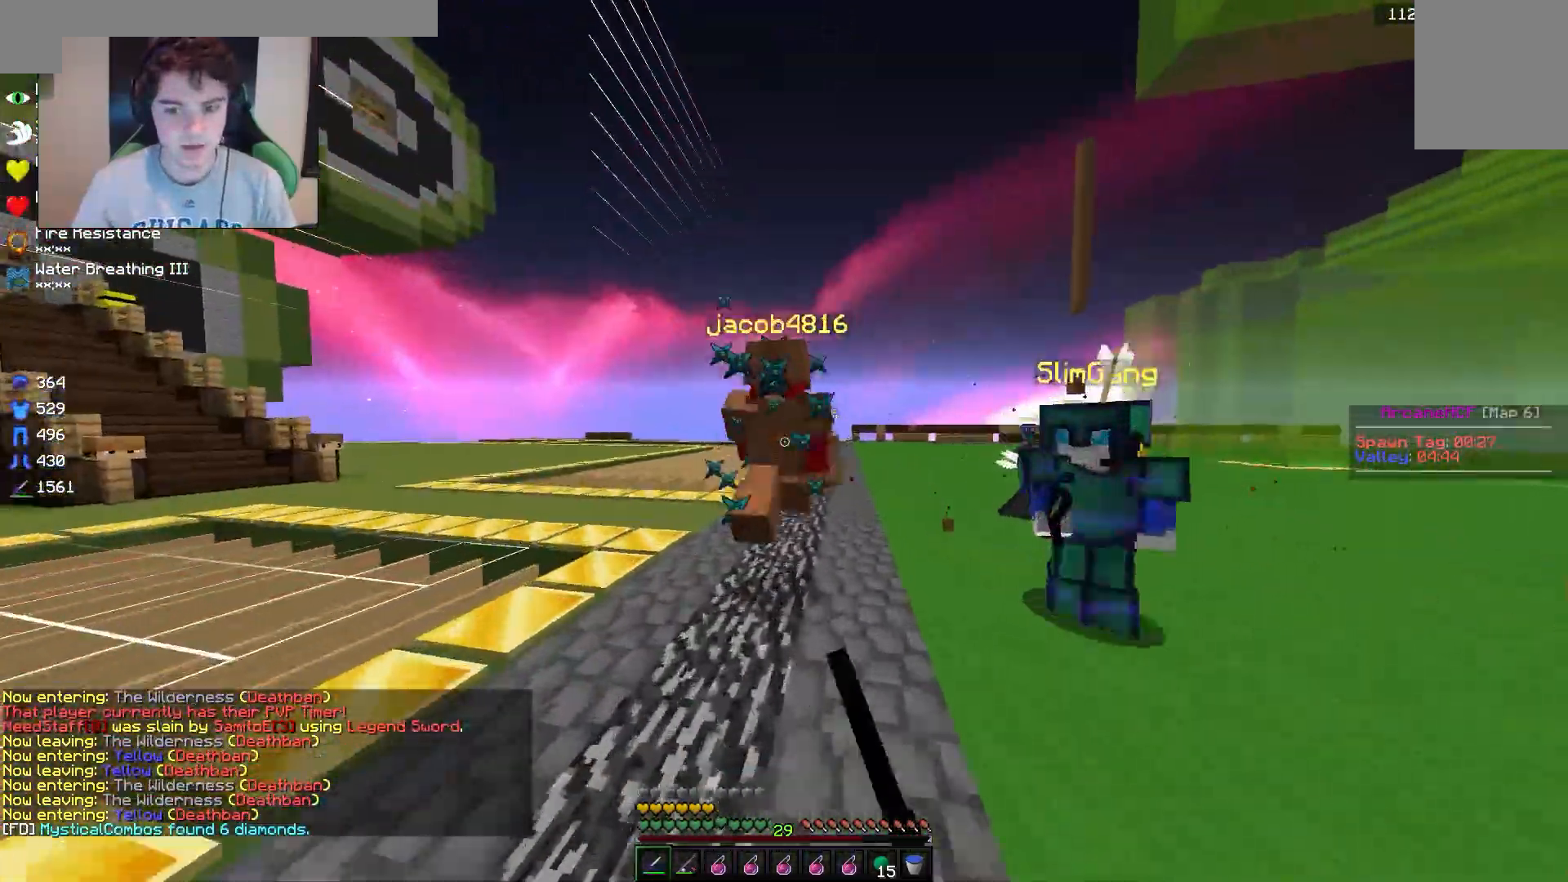
{"keys": ["w"], "mouse": ["left"], "events": []}
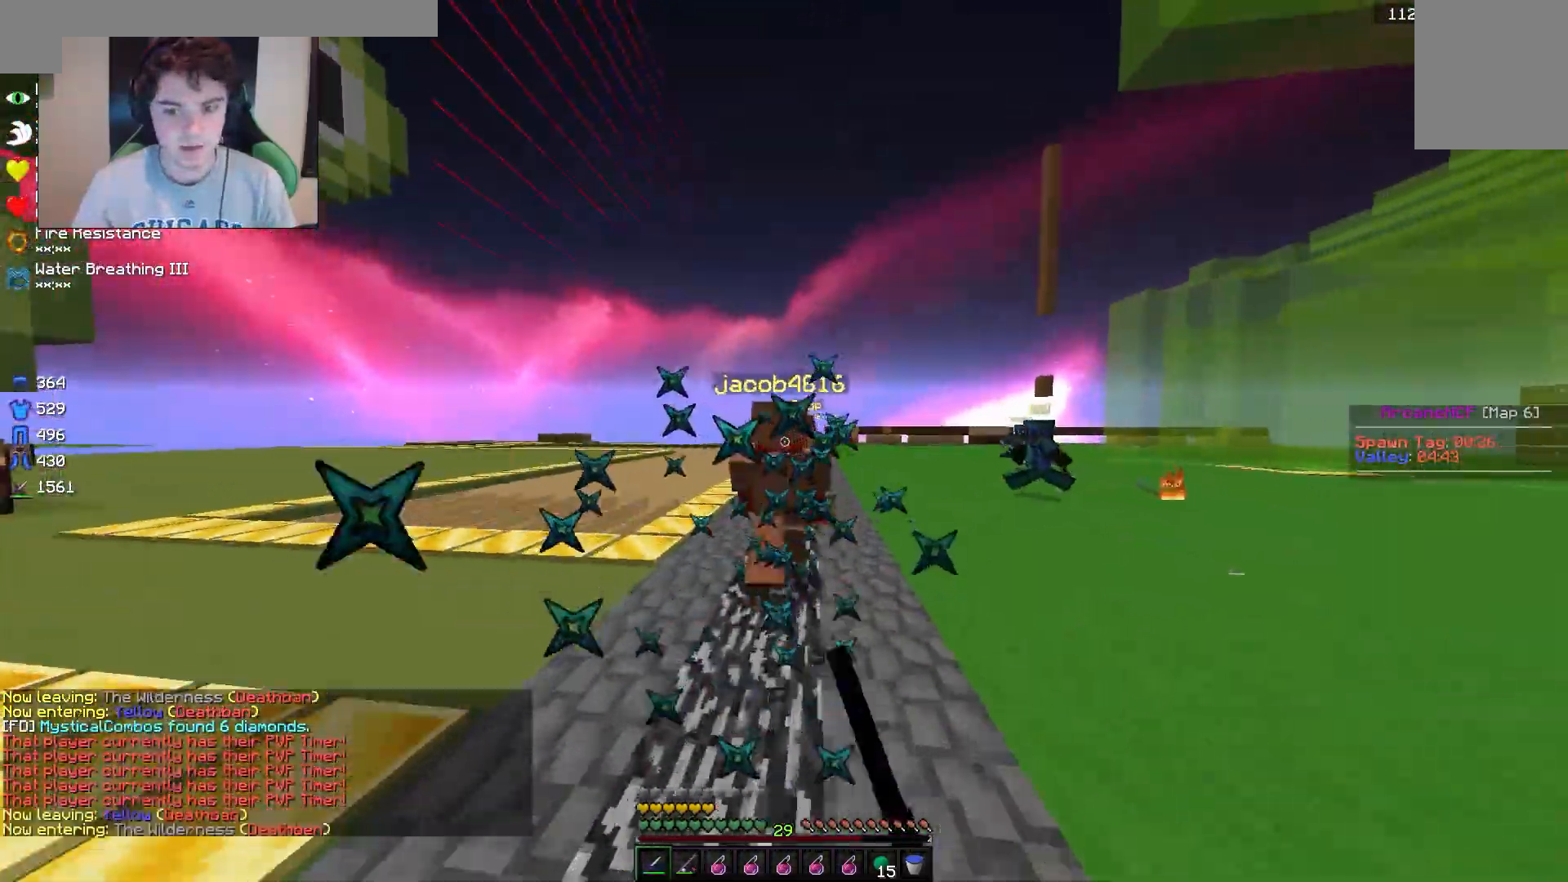
{"keys": ["d", "w"], "mouse": ["left"], "events": [[83, "mouse_left", "up"], [183, "d", "down"], [317, "d", "up"], [417, "mouse_left", "down"], [500, "d", "down"]]}
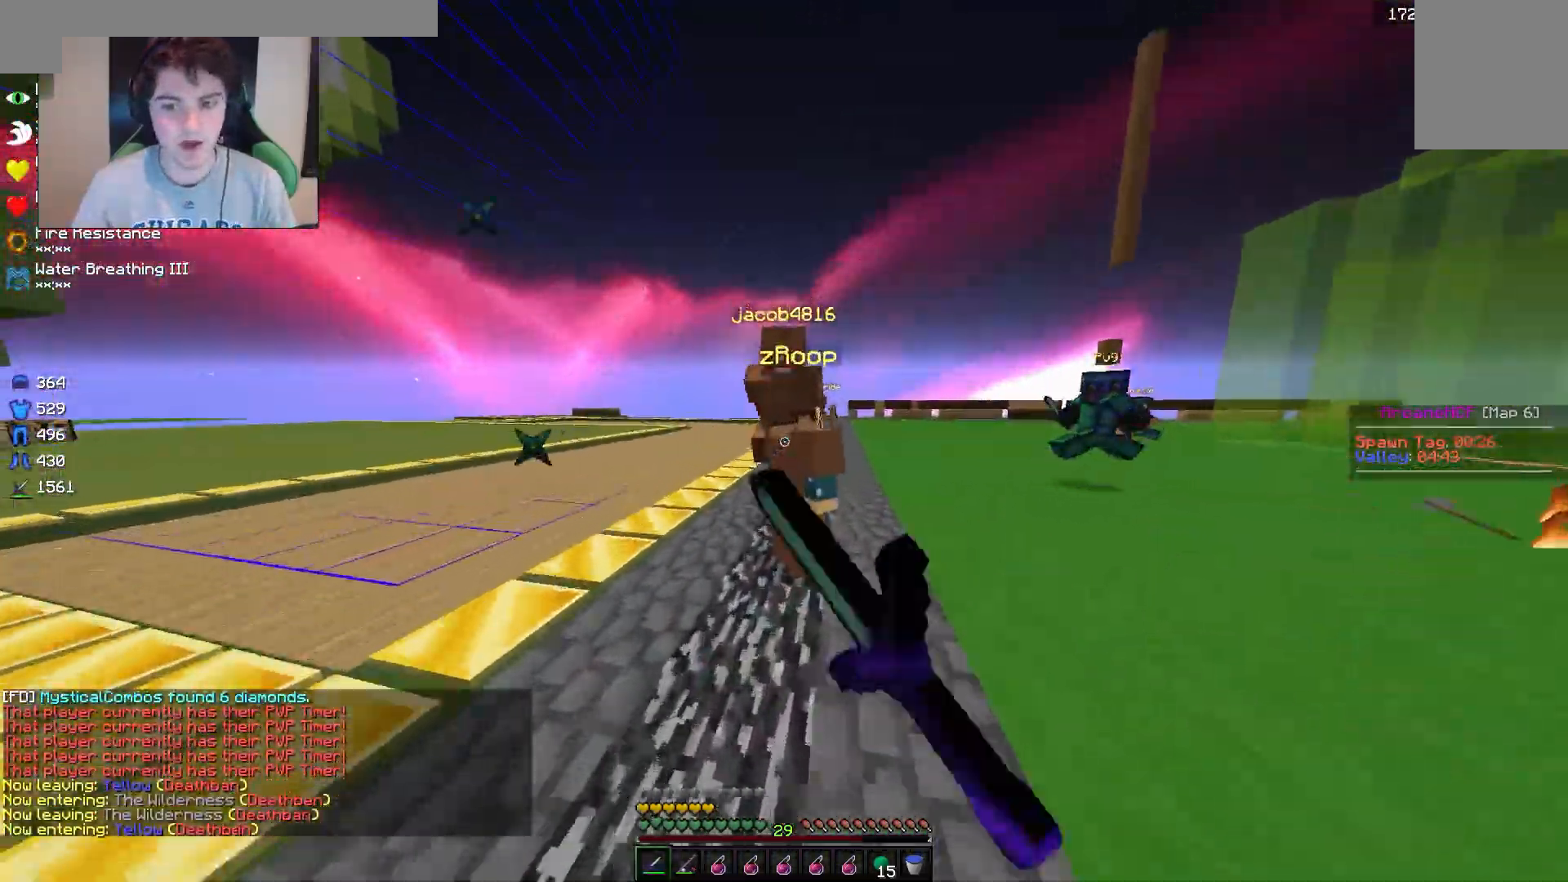
{"keys": ["d", "w"], "mouse": [], "events": [[367, "mouse_left", "up"]]}
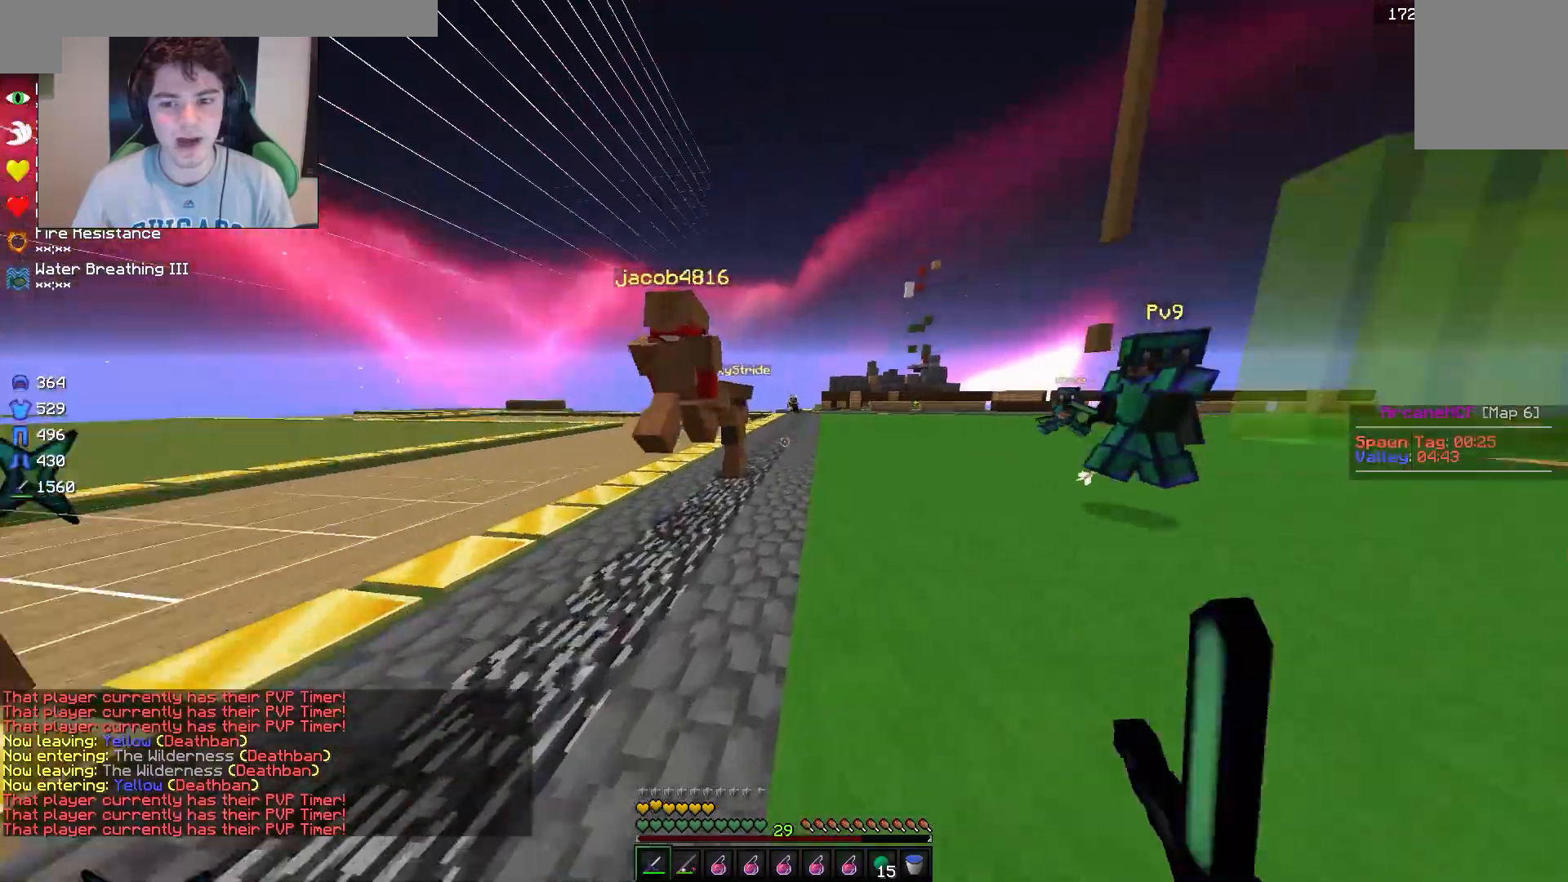
{"keys": ["d", "w"], "mouse": [], "events": []}
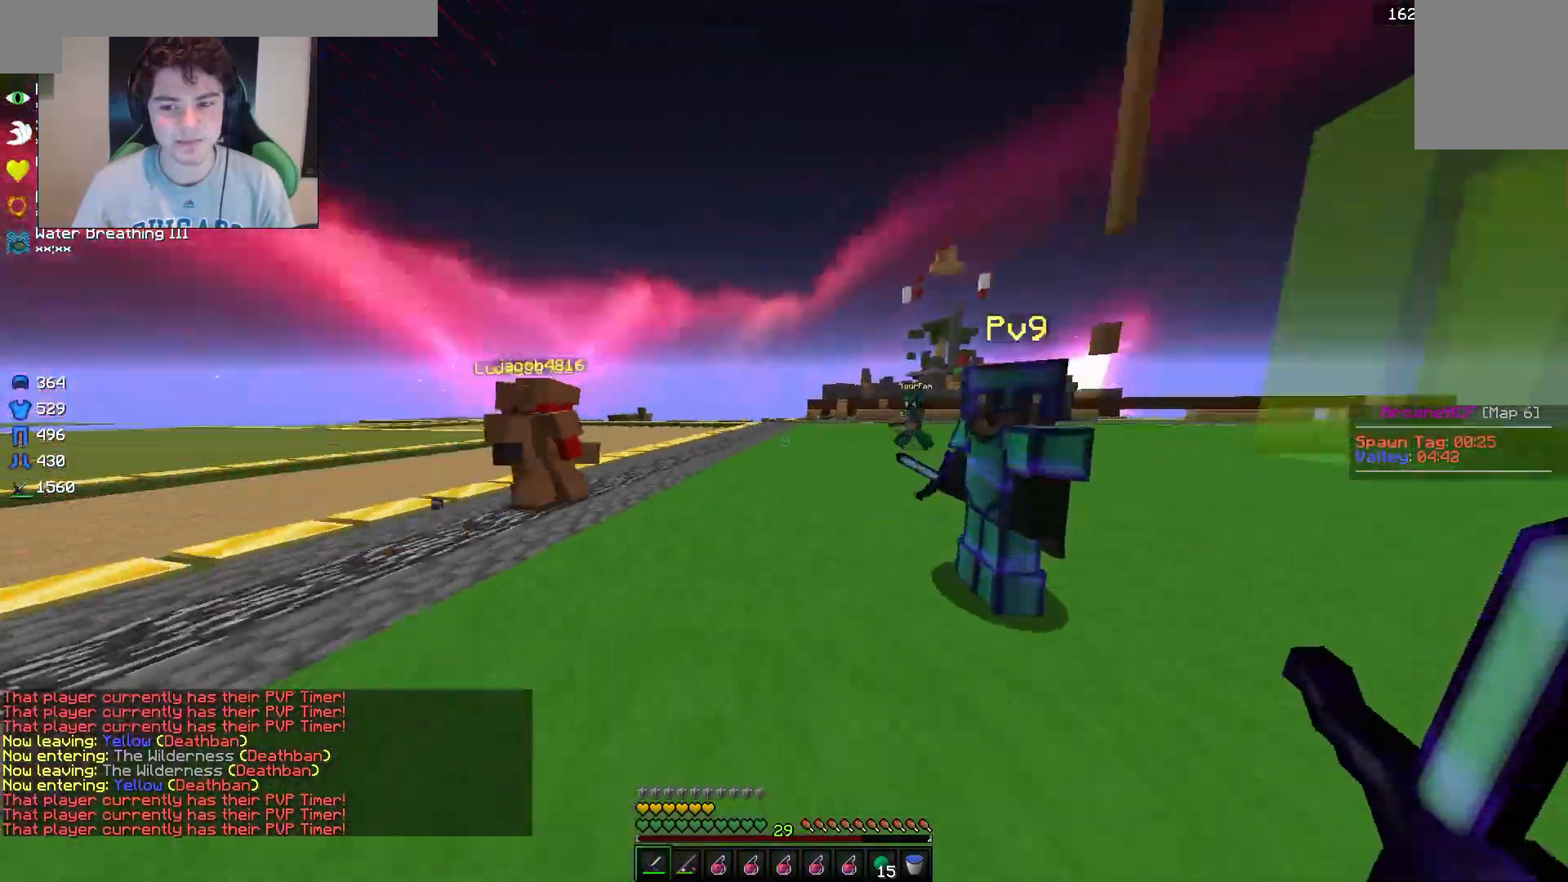
{"keys": ["w"], "mouse": [], "events": [[200, "d", "up"]]}